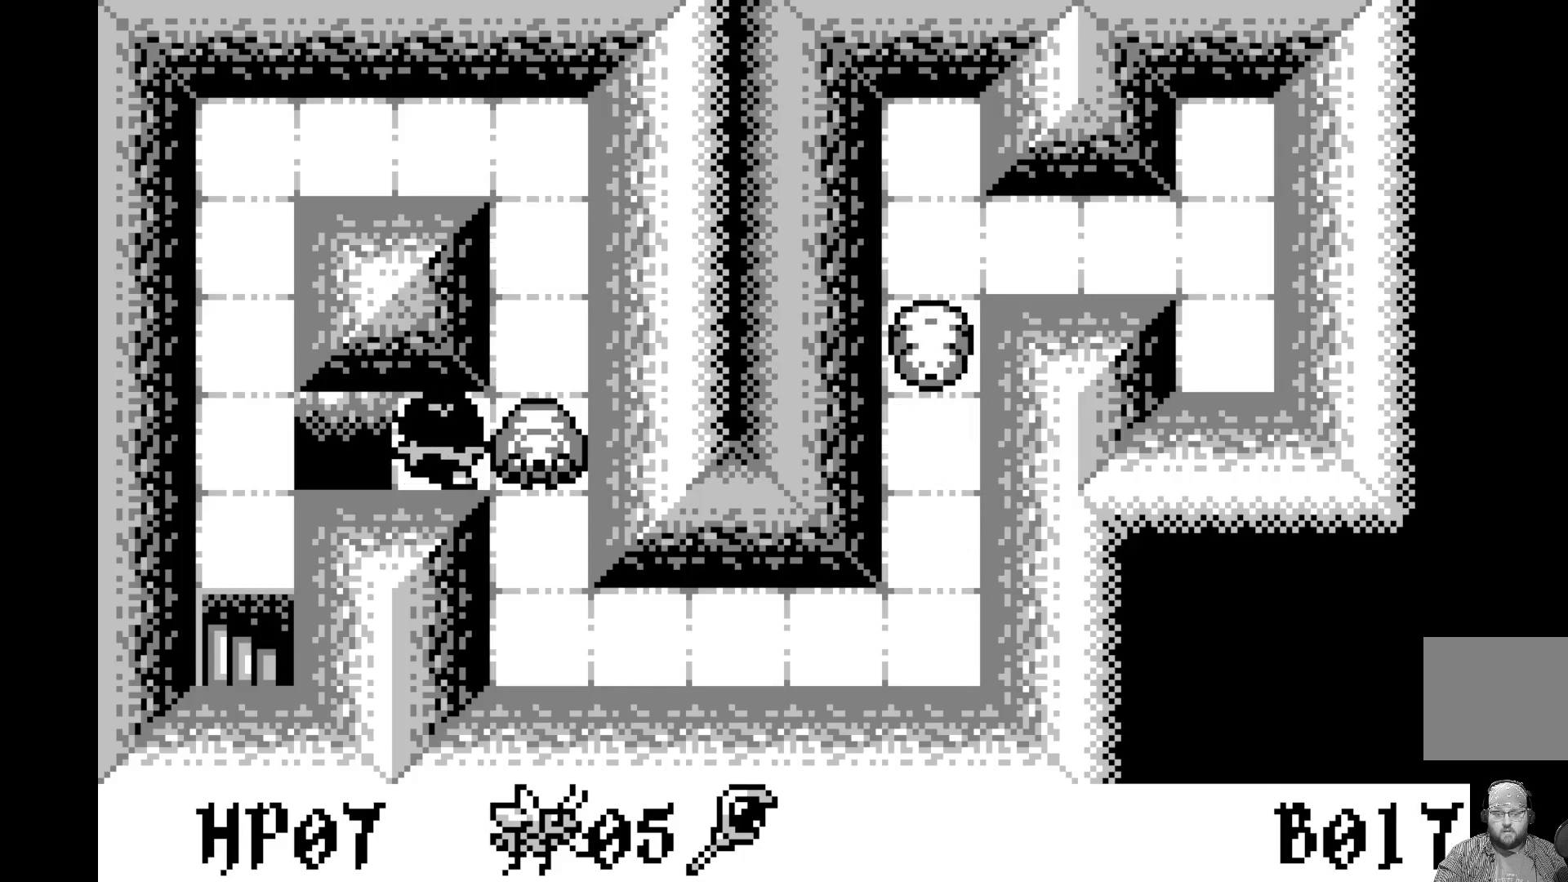
Gameplay with a controller (Xbox layout); each line is a JSON object with the inputs held at the frame after it. "events" lists button and stick changes between this image and that frame as [ms after this image, input, new state], when the widget could be followed in between. Not read: right_stick.
{"buttons": ["DPAD_RIGHT"], "left_stick": "center", "events": [[450, "DPAD_RIGHT", "down"]]}
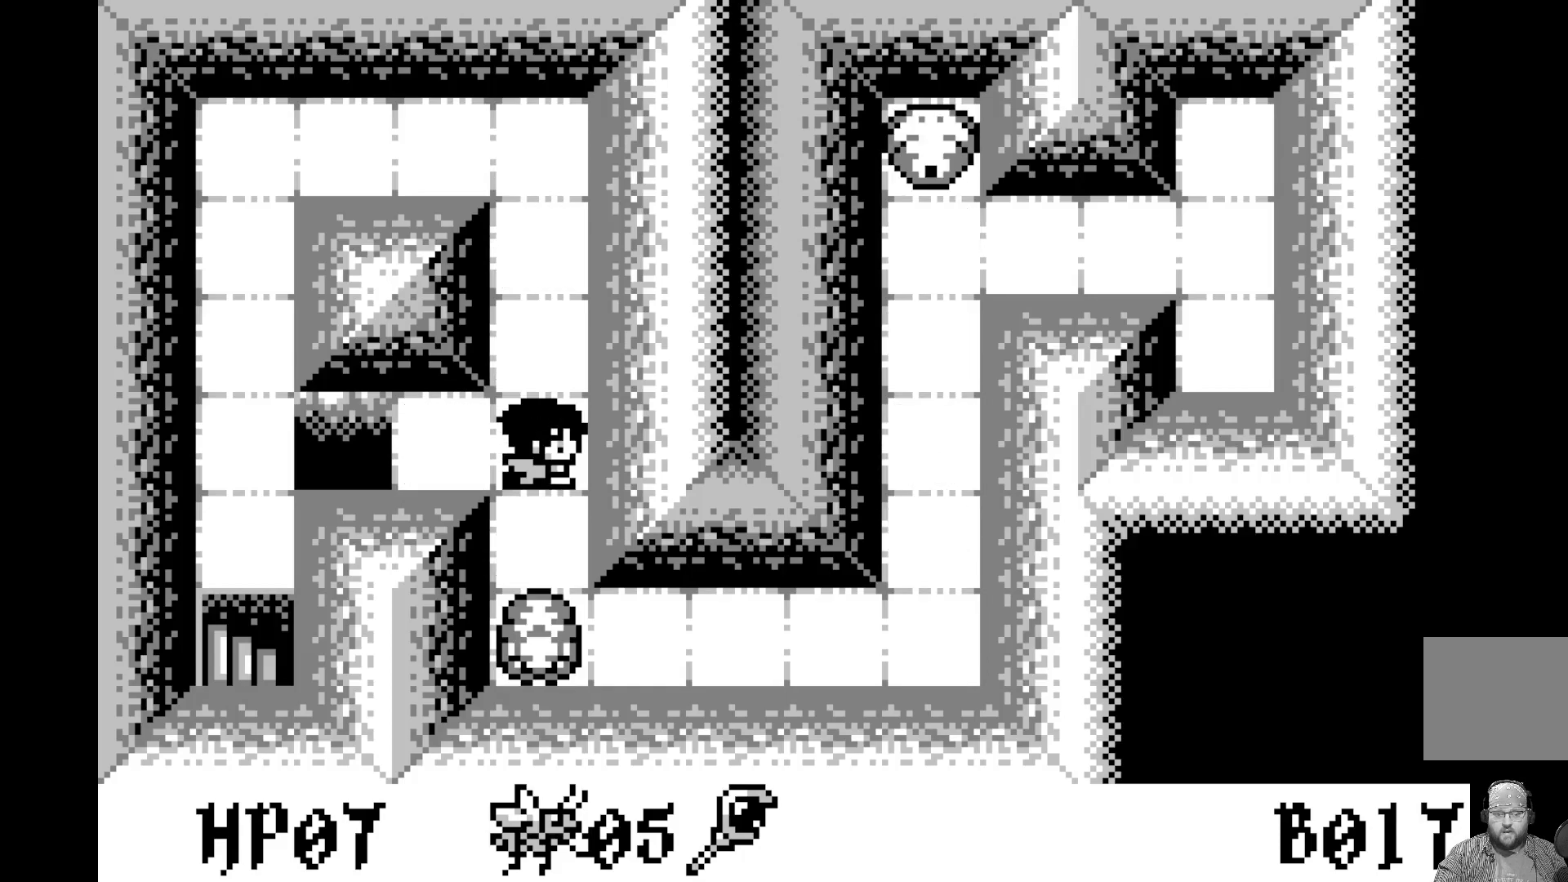
{"buttons": ["DPAD_UP"], "left_stick": "center", "events": [[67, "DPAD_RIGHT", "up"], [183, "DPAD_UP", "down"], [300, "DPAD_UP", "up"], [417, "DPAD_UP", "down"]]}
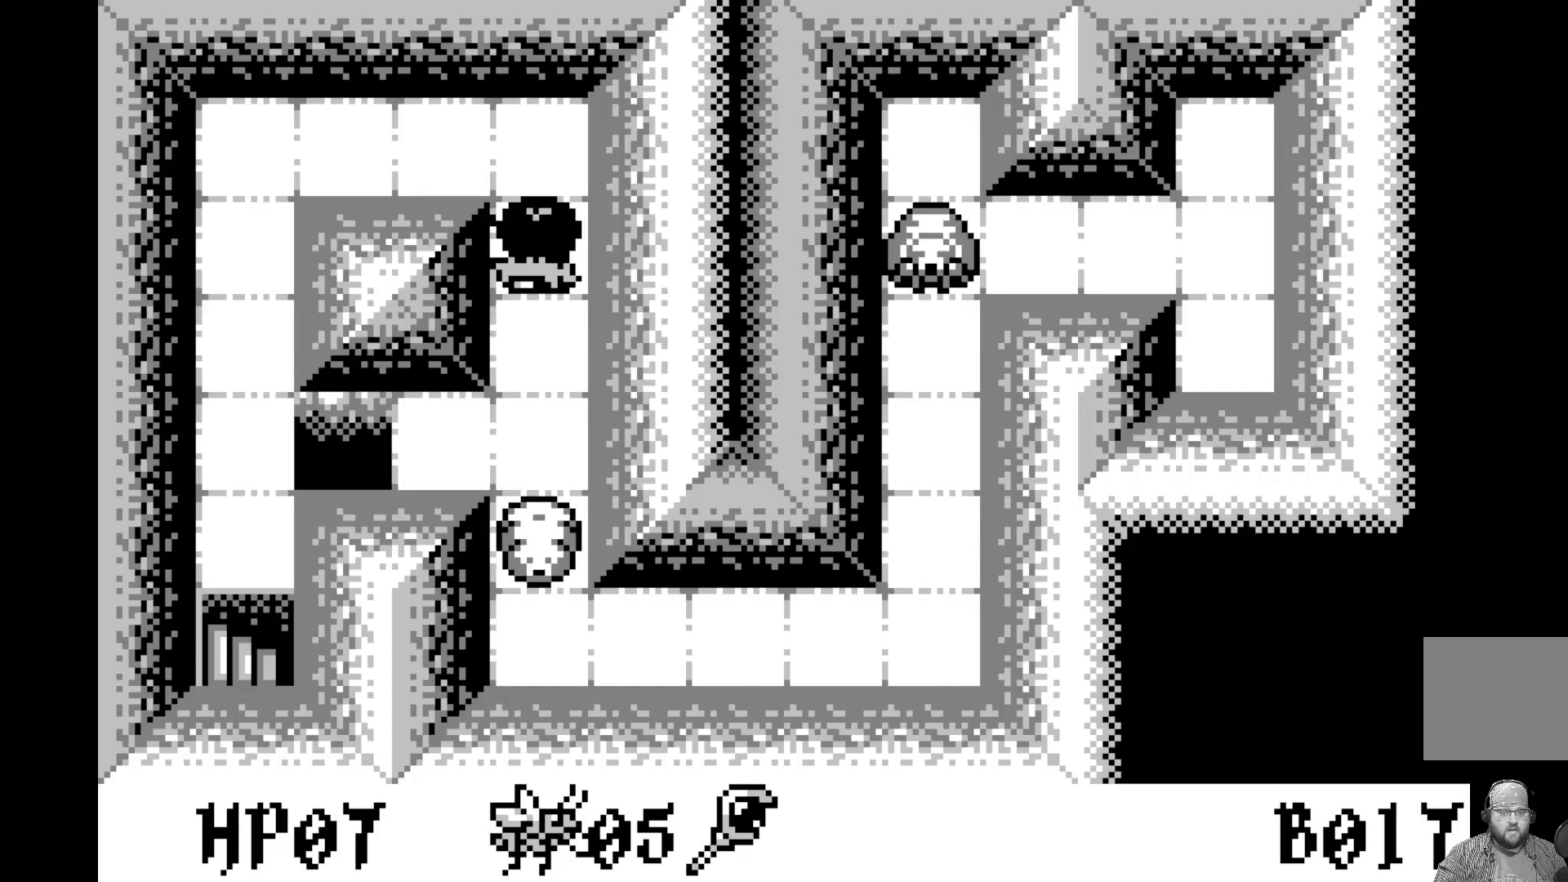
{"buttons": [], "left_stick": "center", "events": [[33, "DPAD_UP", "up"], [133, "DPAD_UP", "down"], [217, "DPAD_UP", "up"], [350, "DPAD_LEFT", "down"], [450, "DPAD_LEFT", "up"]]}
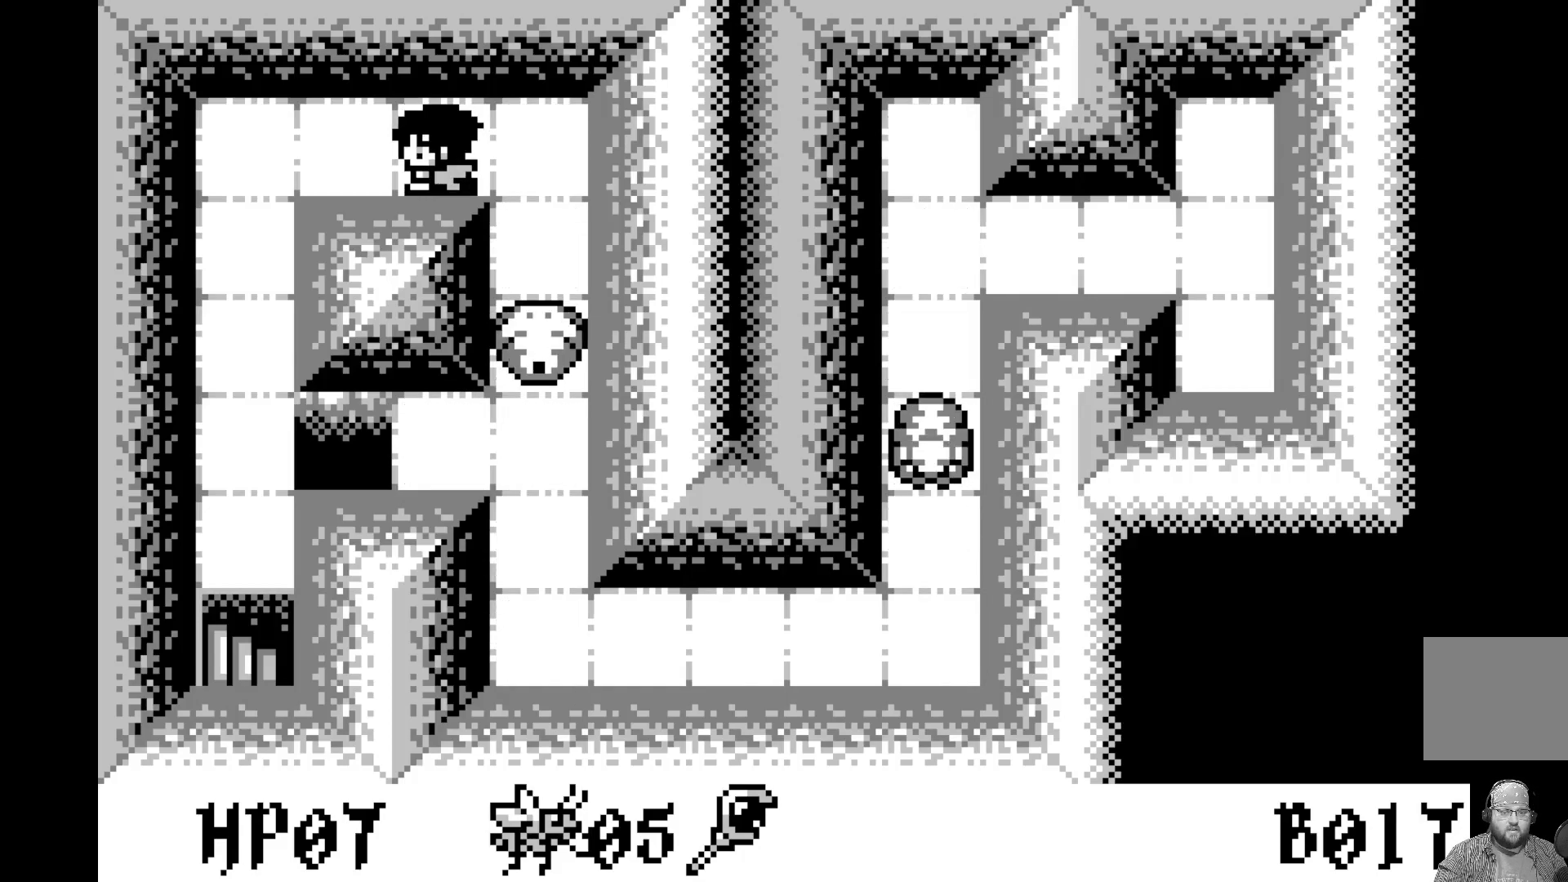
{"buttons": ["DPAD_DOWN"], "left_stick": "center", "events": [[50, "DPAD_LEFT", "down"], [133, "DPAD_LEFT", "up"], [200, "DPAD_LEFT", "down"], [317, "DPAD_LEFT", "up"], [400, "DPAD_DOWN", "down"]]}
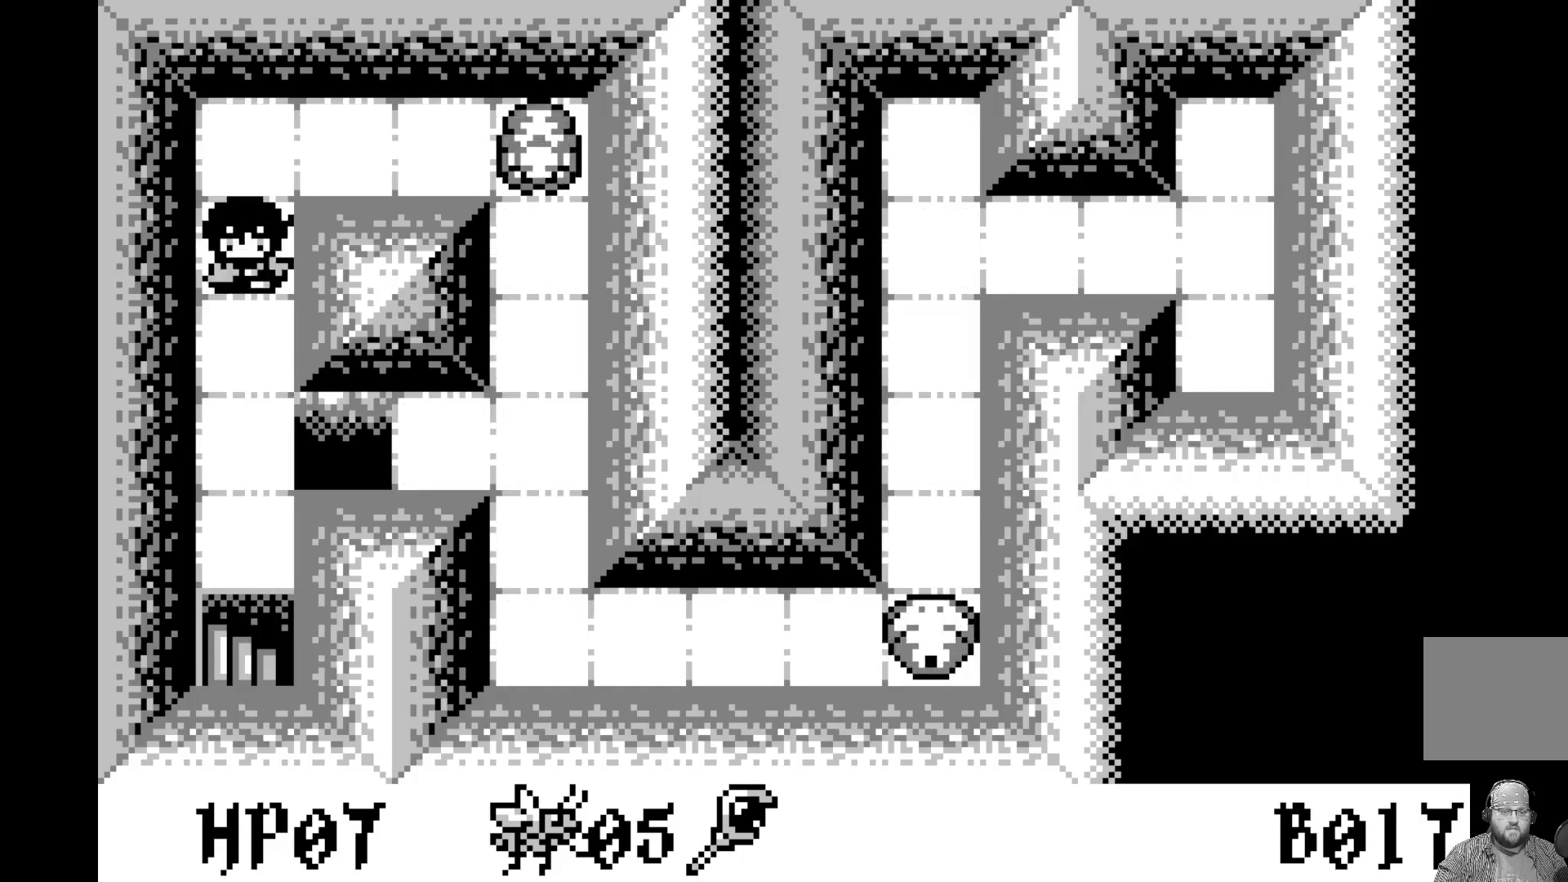
{"buttons": ["DPAD_DOWN"], "left_stick": "center", "events": [[17, "DPAD_DOWN", "up"], [83, "DPAD_DOWN", "down"], [183, "DPAD_DOWN", "up"], [250, "DPAD_DOWN", "down"], [350, "DPAD_DOWN", "up"], [417, "DPAD_DOWN", "down"]]}
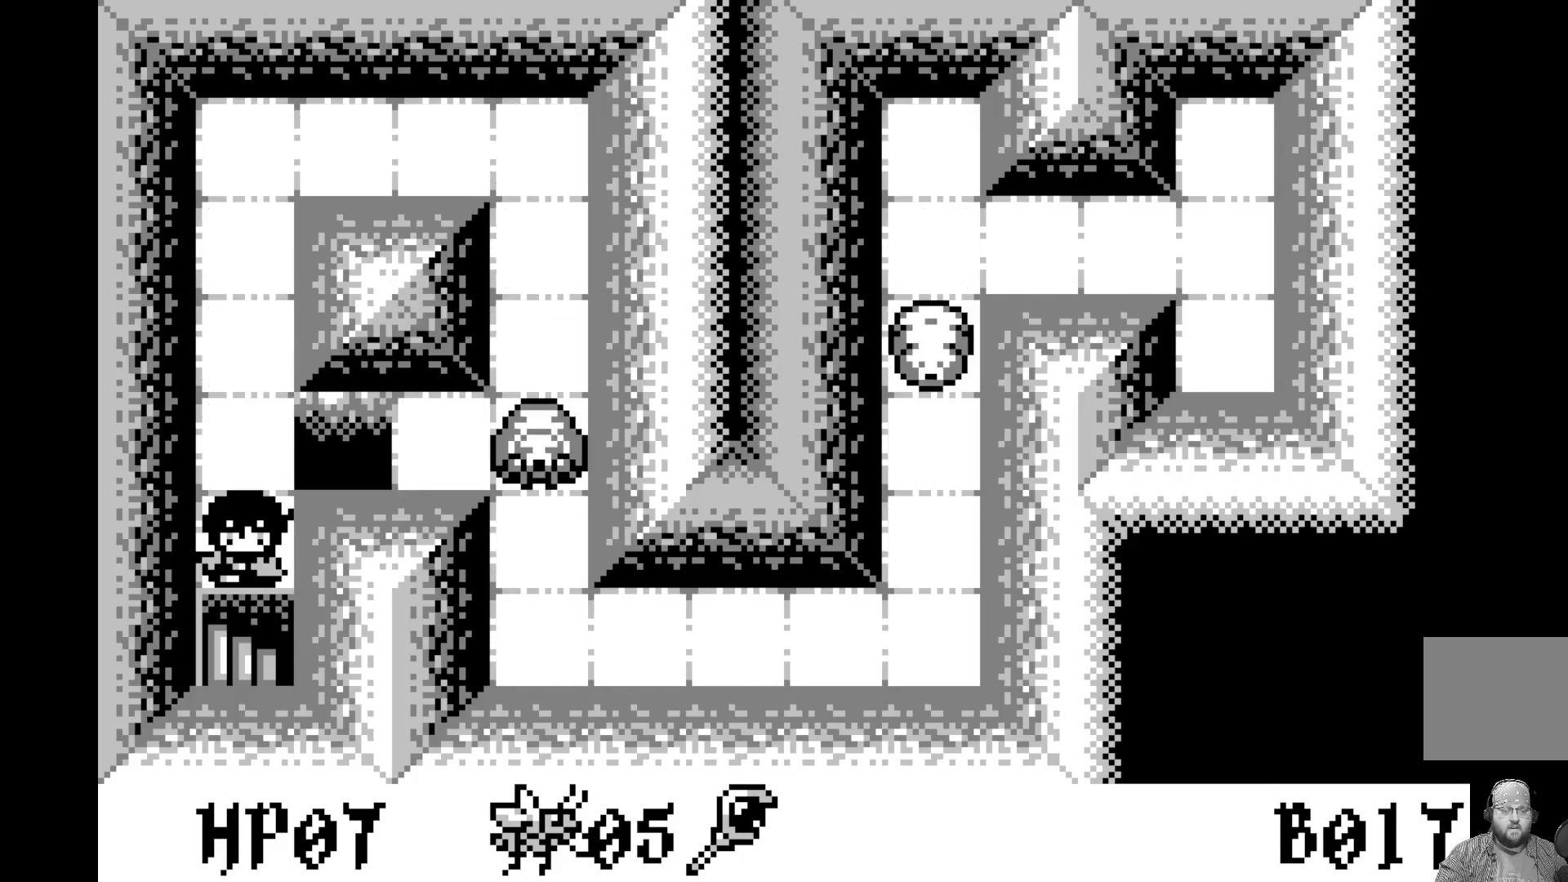
{"buttons": [], "left_stick": "center", "events": [[17, "DPAD_DOWN", "up"], [83, "DPAD_DOWN", "down"], [183, "DPAD_DOWN", "up"]]}
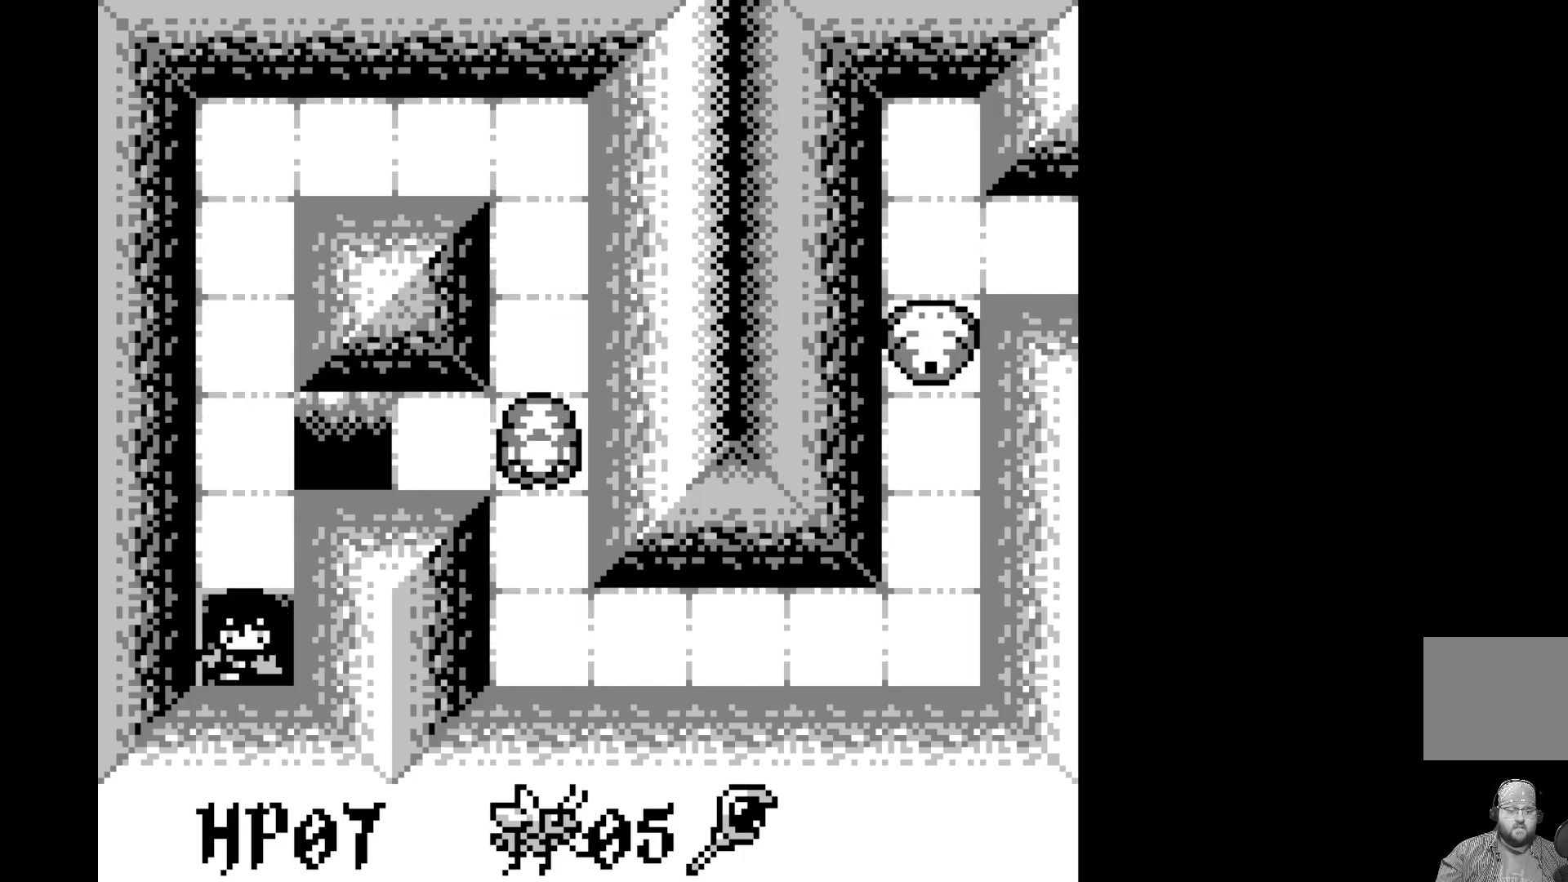
{"buttons": [], "left_stick": "center", "events": []}
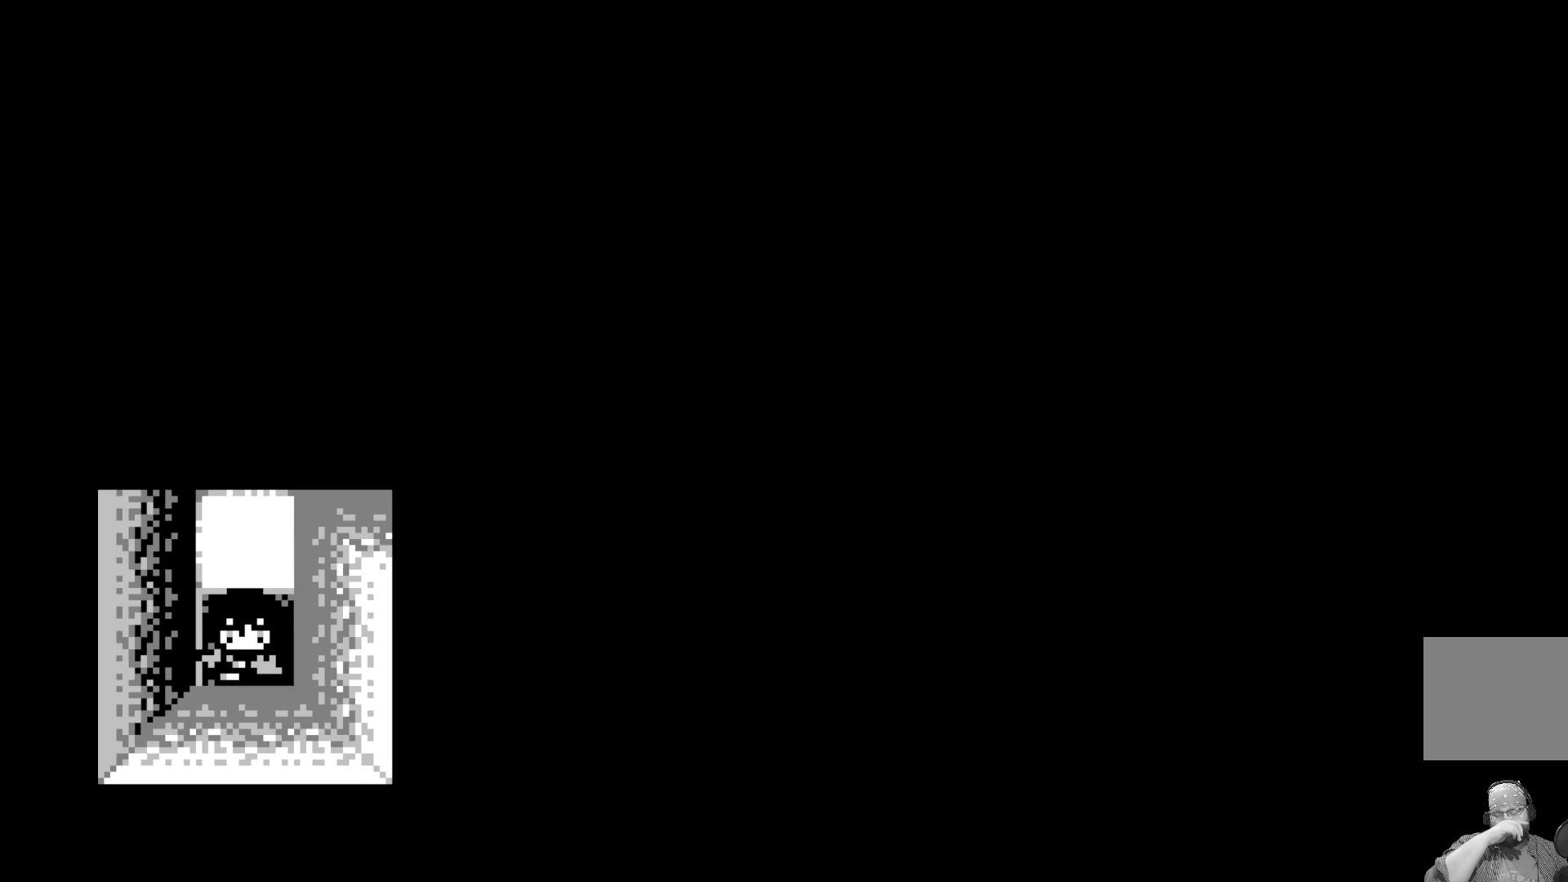
{"buttons": [], "left_stick": "center", "events": []}
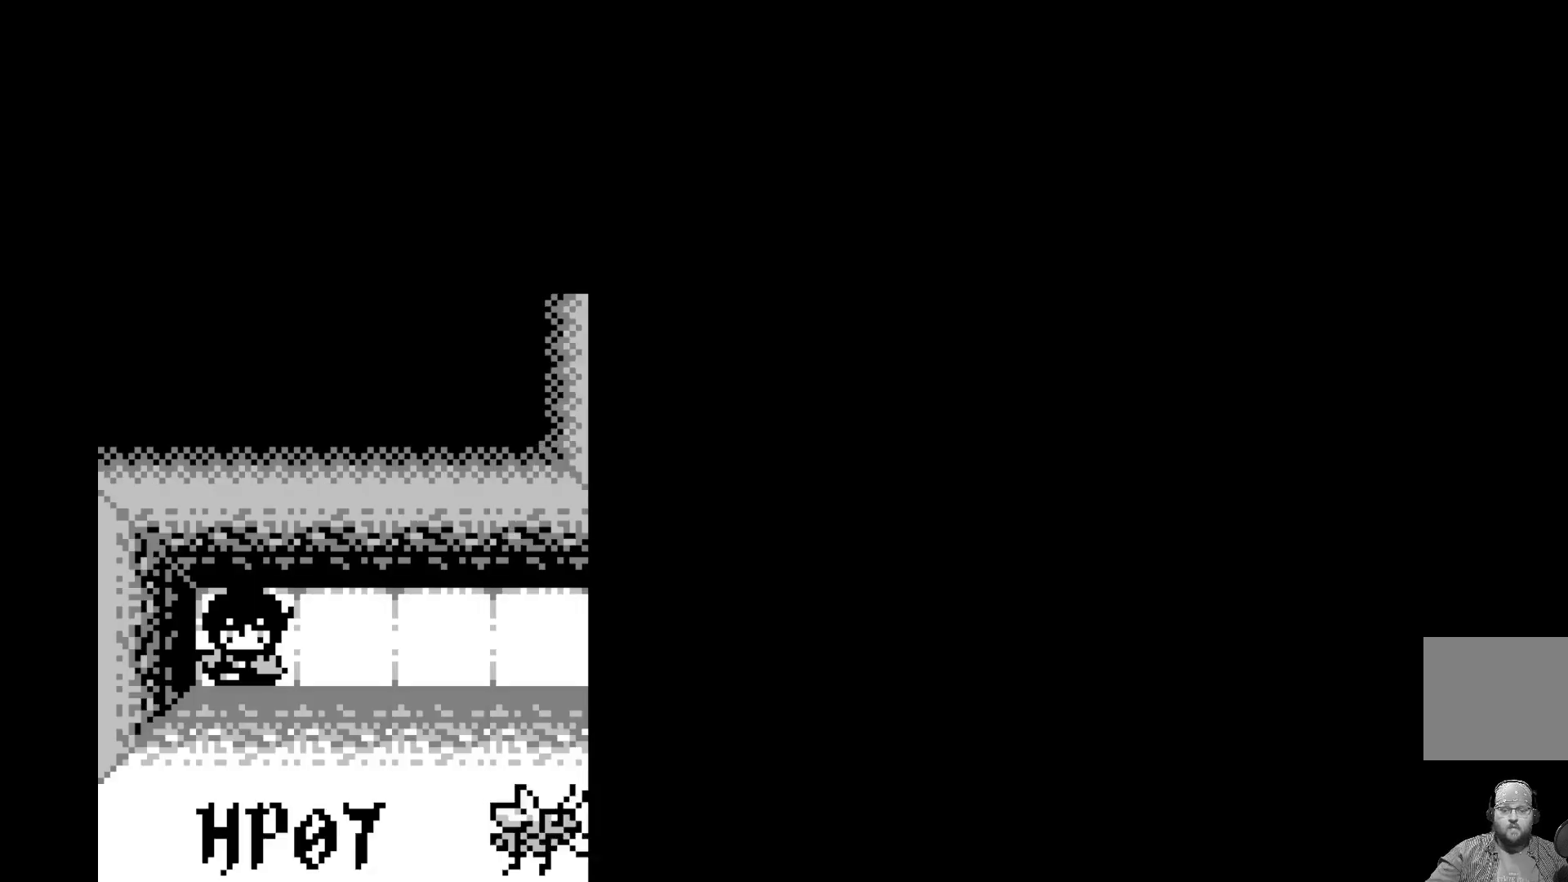
{"buttons": [], "left_stick": "center", "events": []}
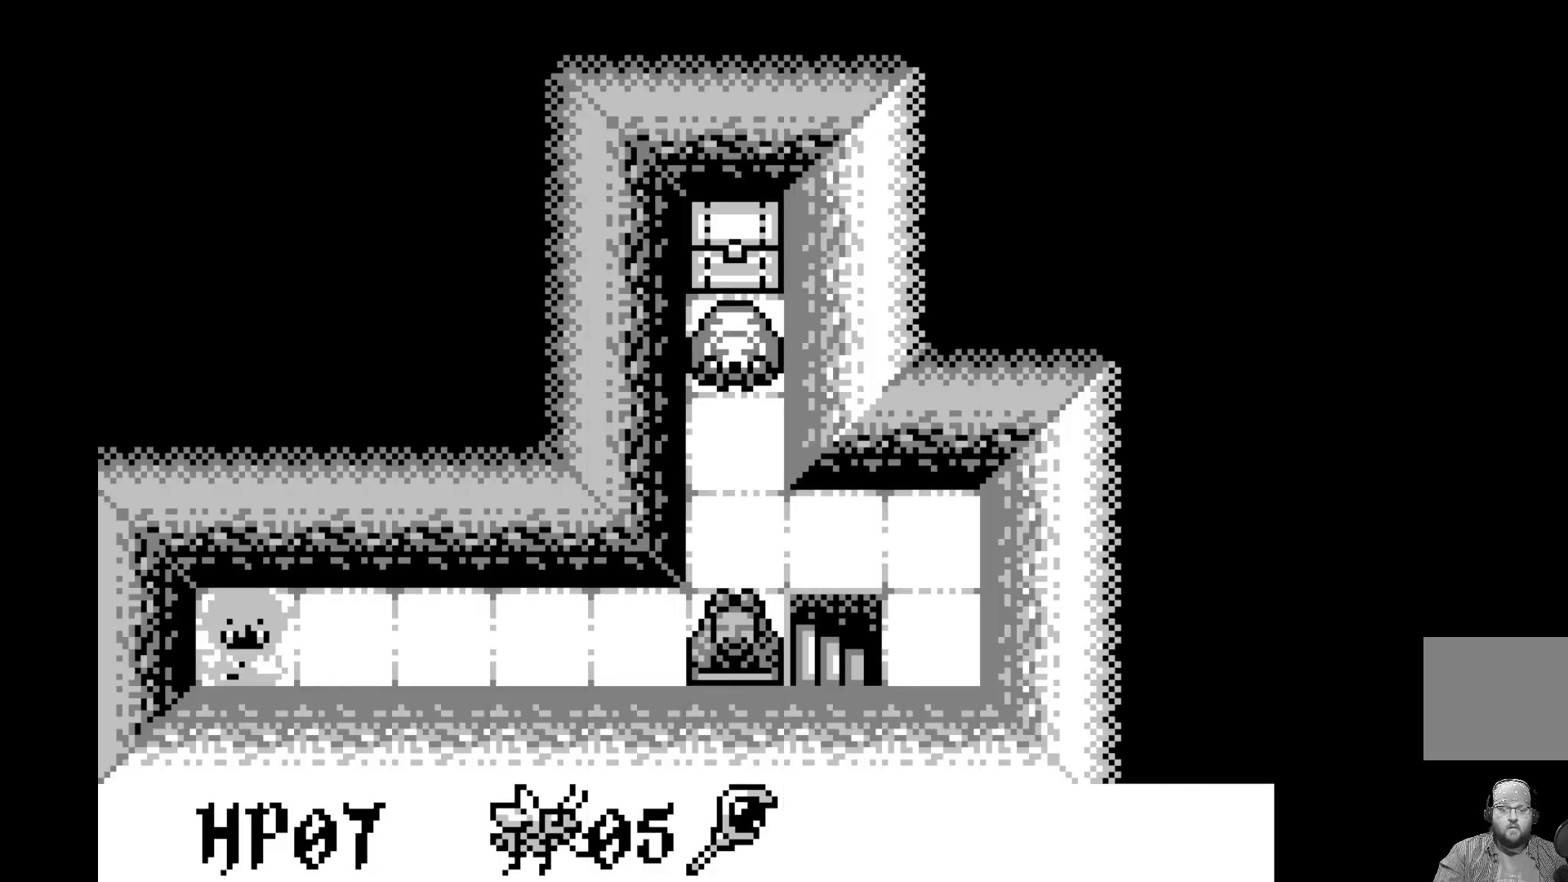
{"buttons": ["DPAD_RIGHT"], "left_stick": "center", "events": [[500, "DPAD_RIGHT", "down"]]}
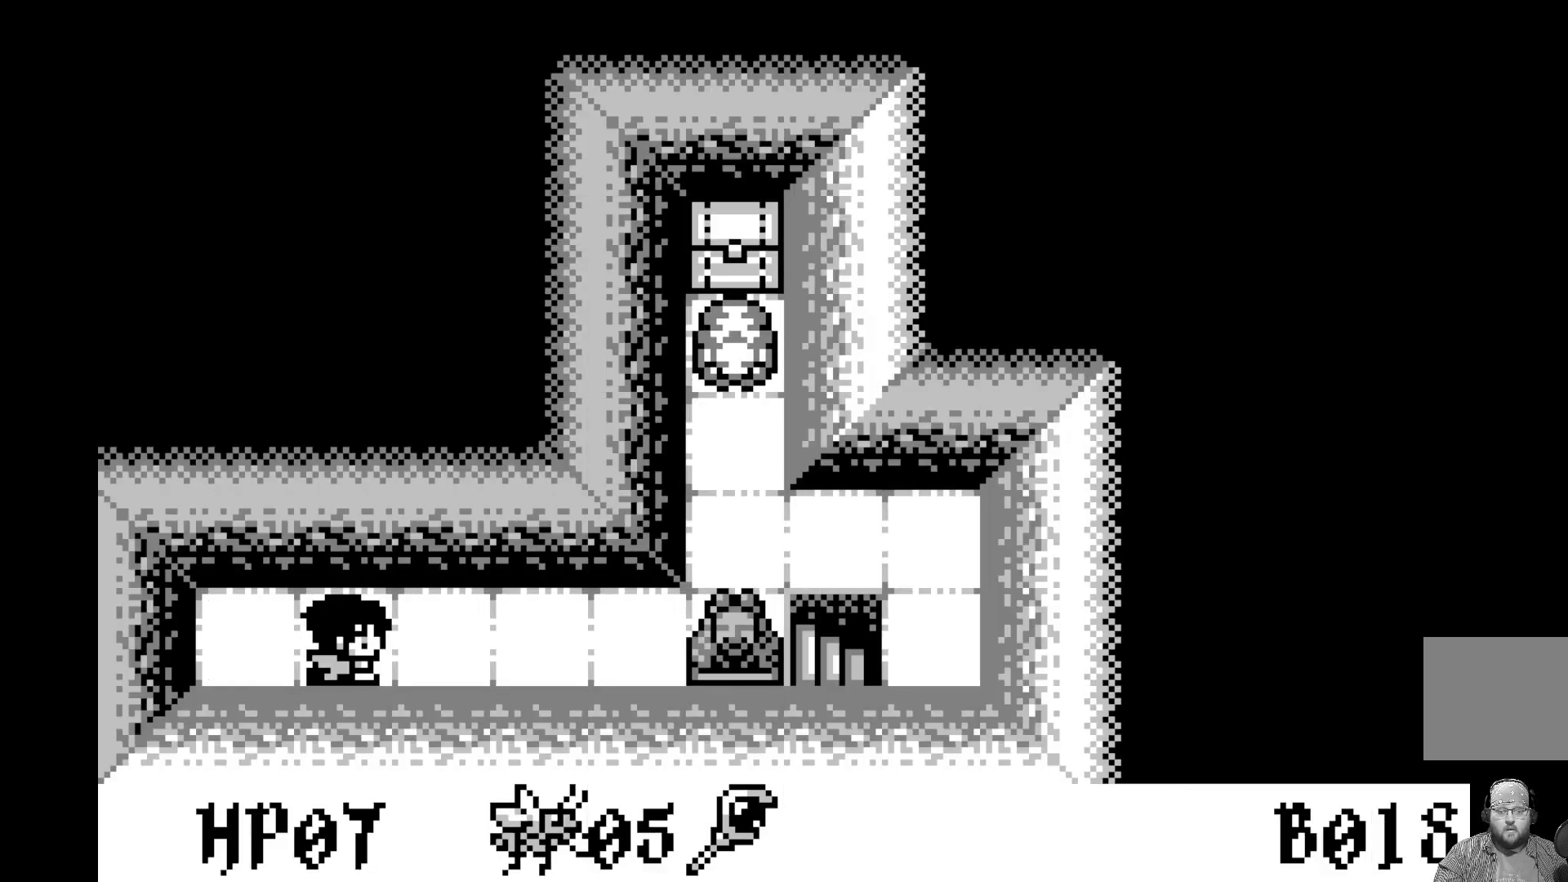
{"buttons": ["DPAD_RIGHT"], "left_stick": "center", "events": [[133, "DPAD_RIGHT", "up"], [233, "DPAD_RIGHT", "down"], [350, "DPAD_RIGHT", "up"], [433, "DPAD_RIGHT", "down"]]}
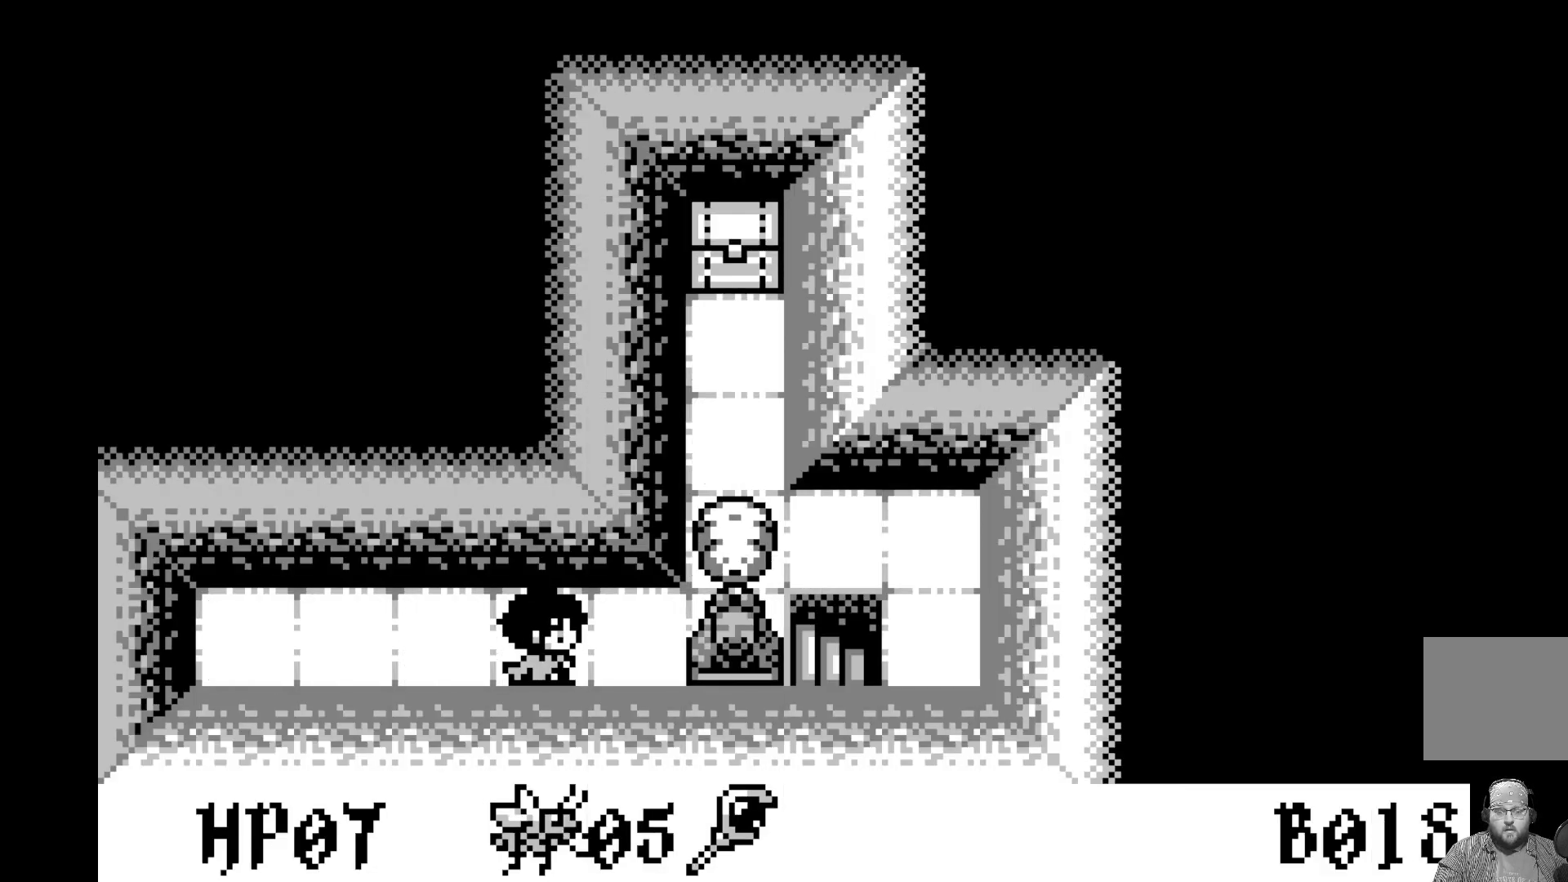
{"buttons": [], "left_stick": "center", "events": [[50, "DPAD_RIGHT", "up"], [133, "DPAD_RIGHT", "down"], [267, "DPAD_RIGHT", "up"], [350, "DPAD_RIGHT", "down"], [500, "DPAD_RIGHT", "up"]]}
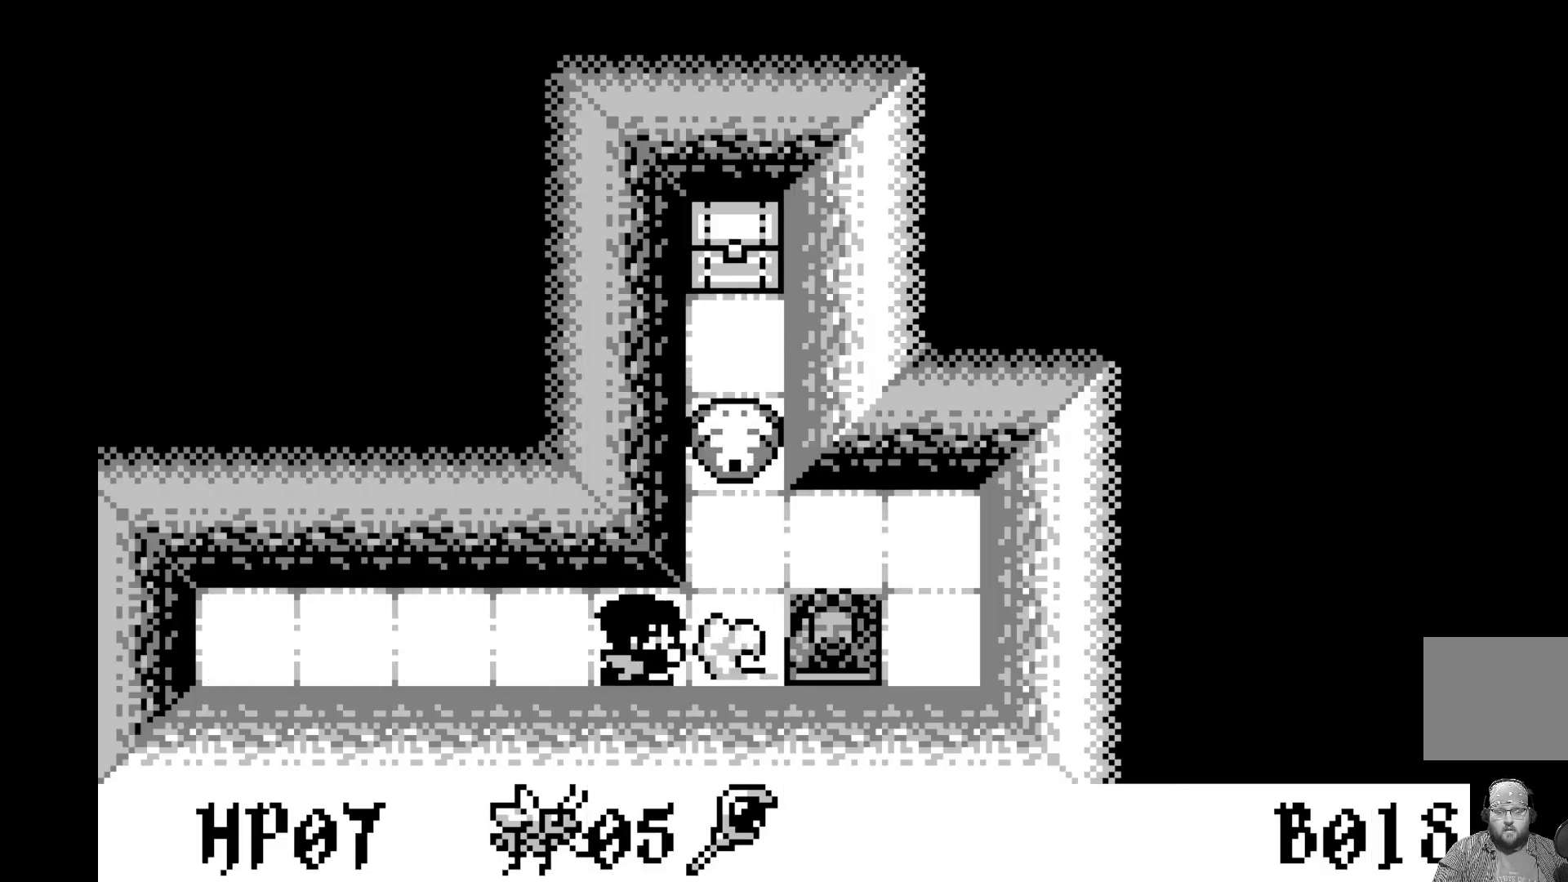
{"buttons": ["DPAD_RIGHT"], "left_stick": "center", "events": [[167, "DPAD_RIGHT", "down"], [317, "DPAD_RIGHT", "up"], [417, "DPAD_RIGHT", "down"]]}
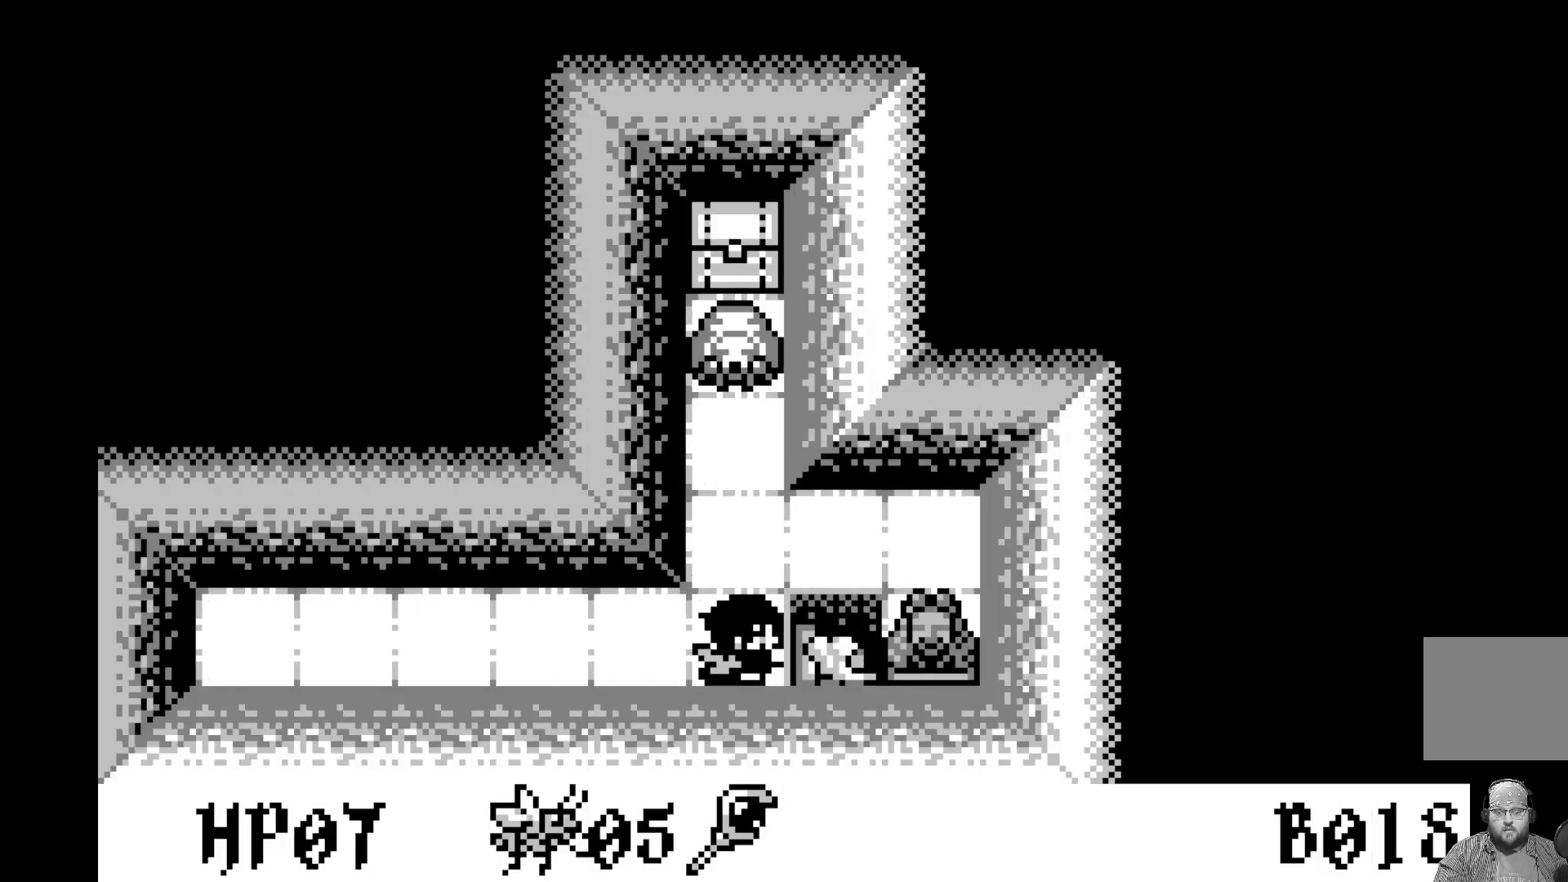
{"buttons": [], "left_stick": "center", "events": [[50, "DPAD_RIGHT", "up"], [133, "DPAD_RIGHT", "down"], [267, "DPAD_RIGHT", "up"], [367, "DPAD_RIGHT", "down"], [483, "DPAD_RIGHT", "up"]]}
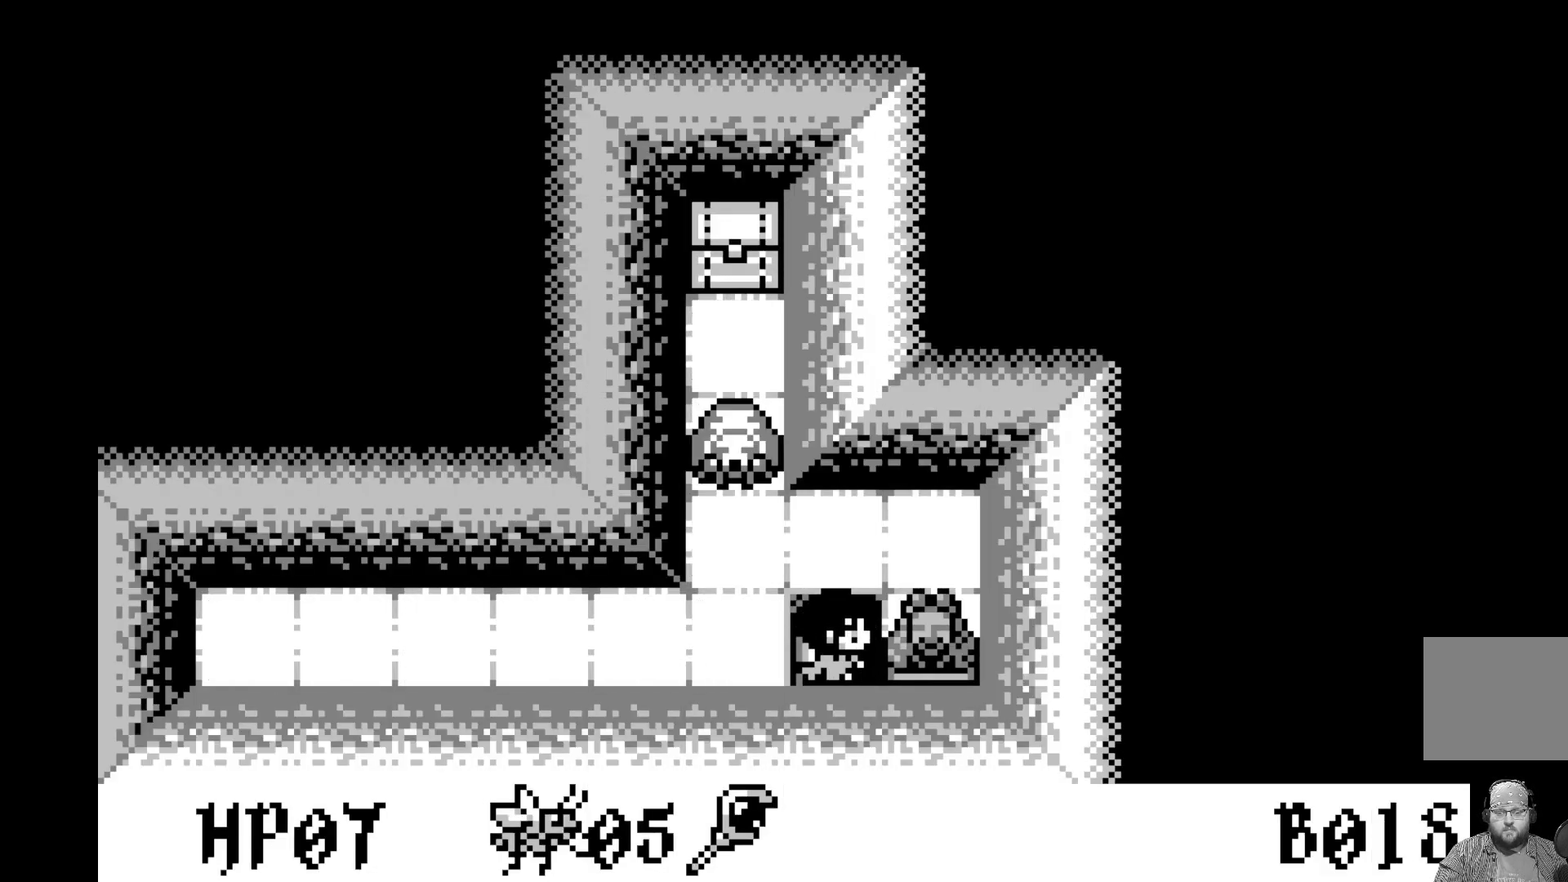
{"buttons": [], "left_stick": "center", "events": []}
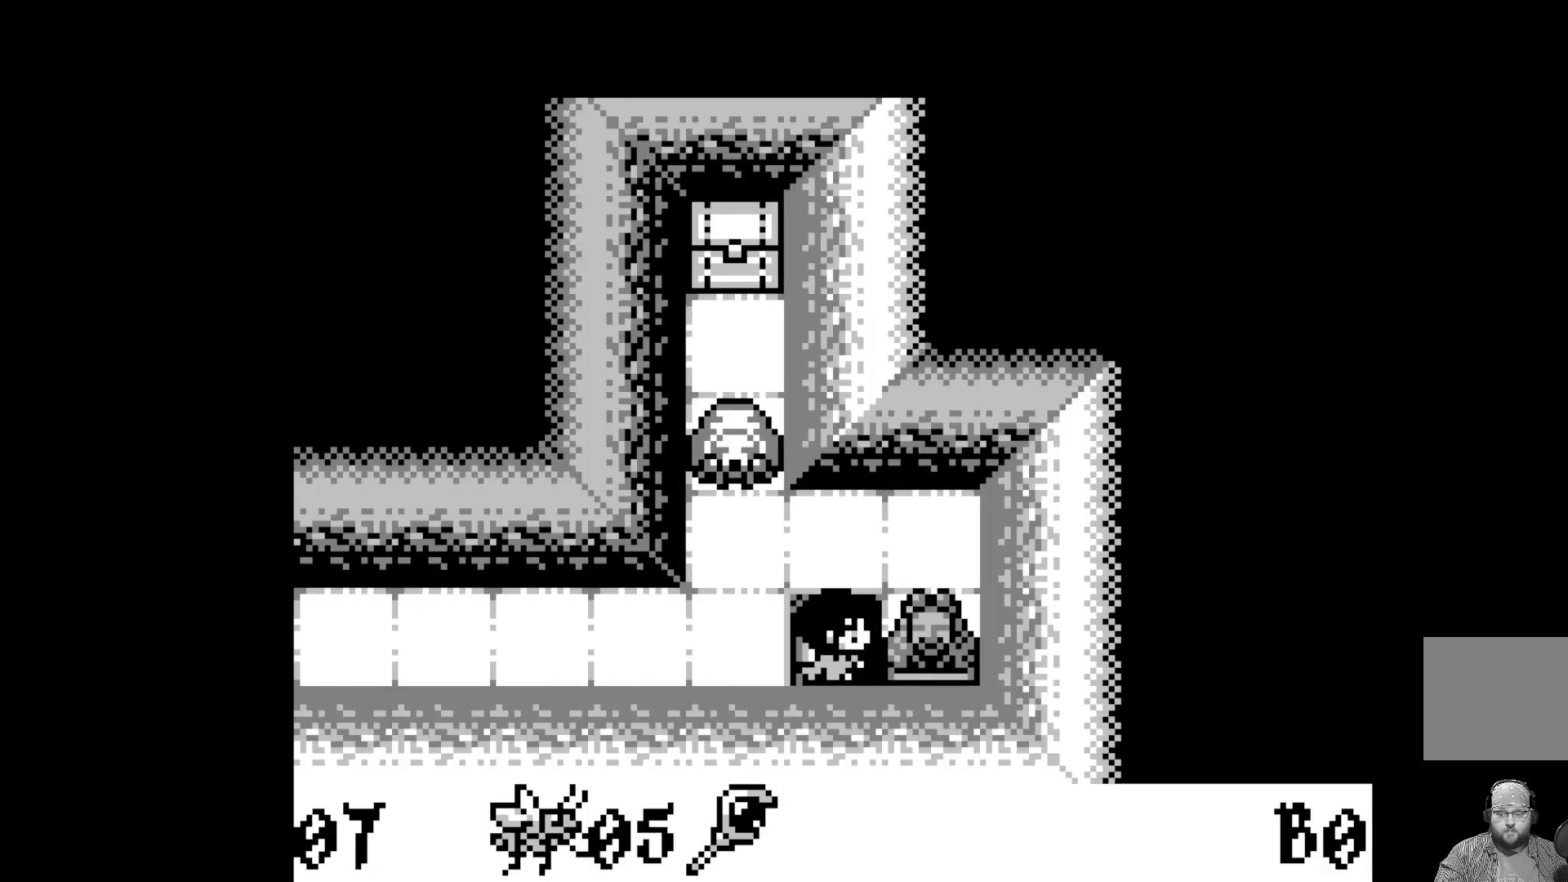
{"buttons": [], "left_stick": "center", "events": []}
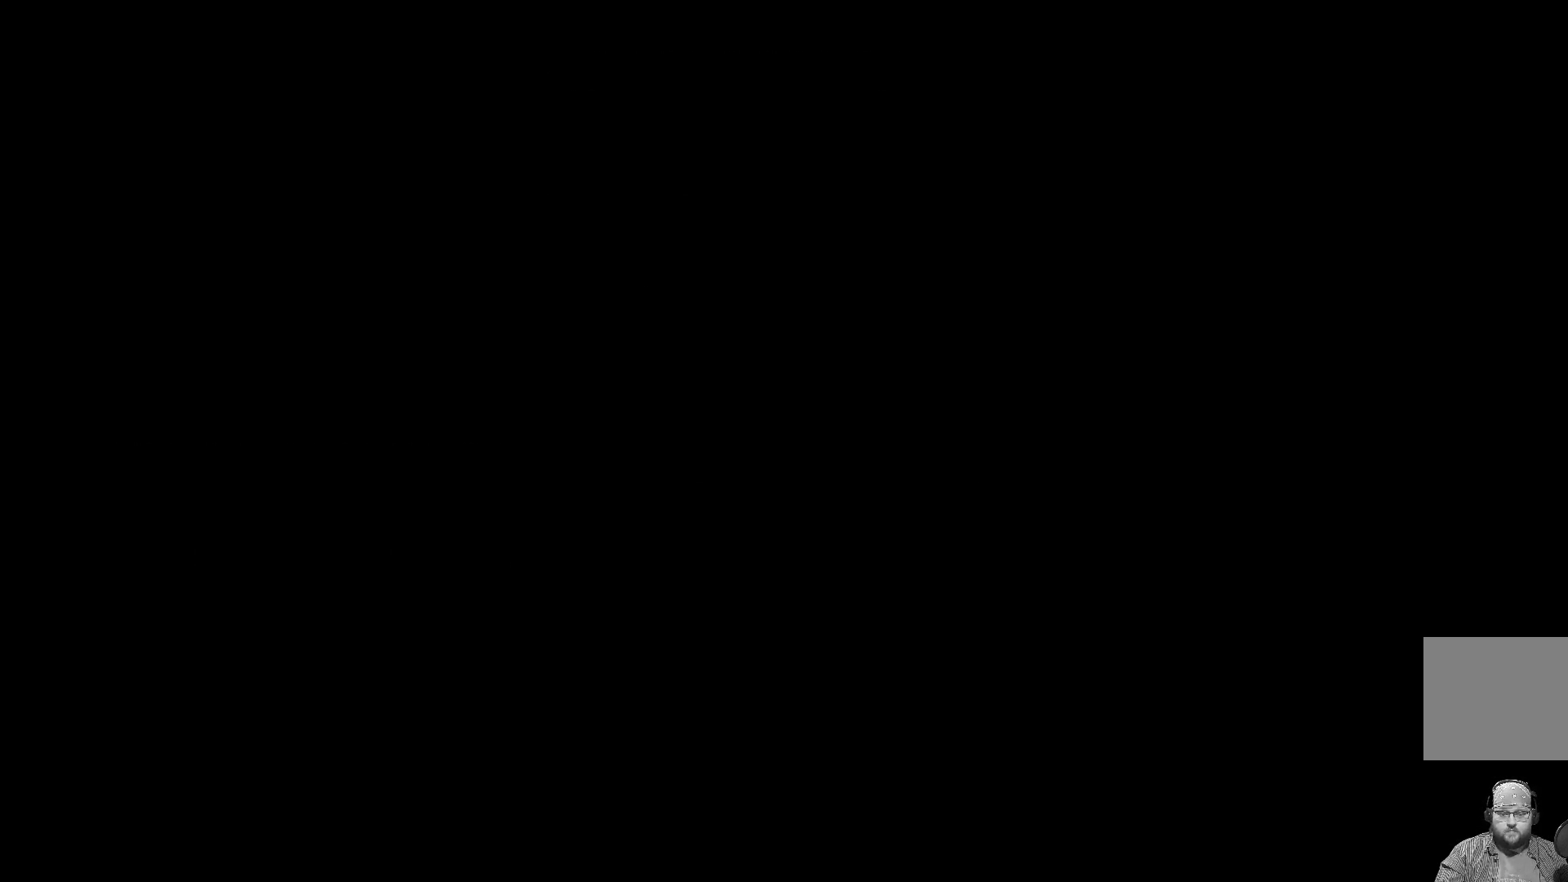
{"buttons": [], "left_stick": "center", "events": []}
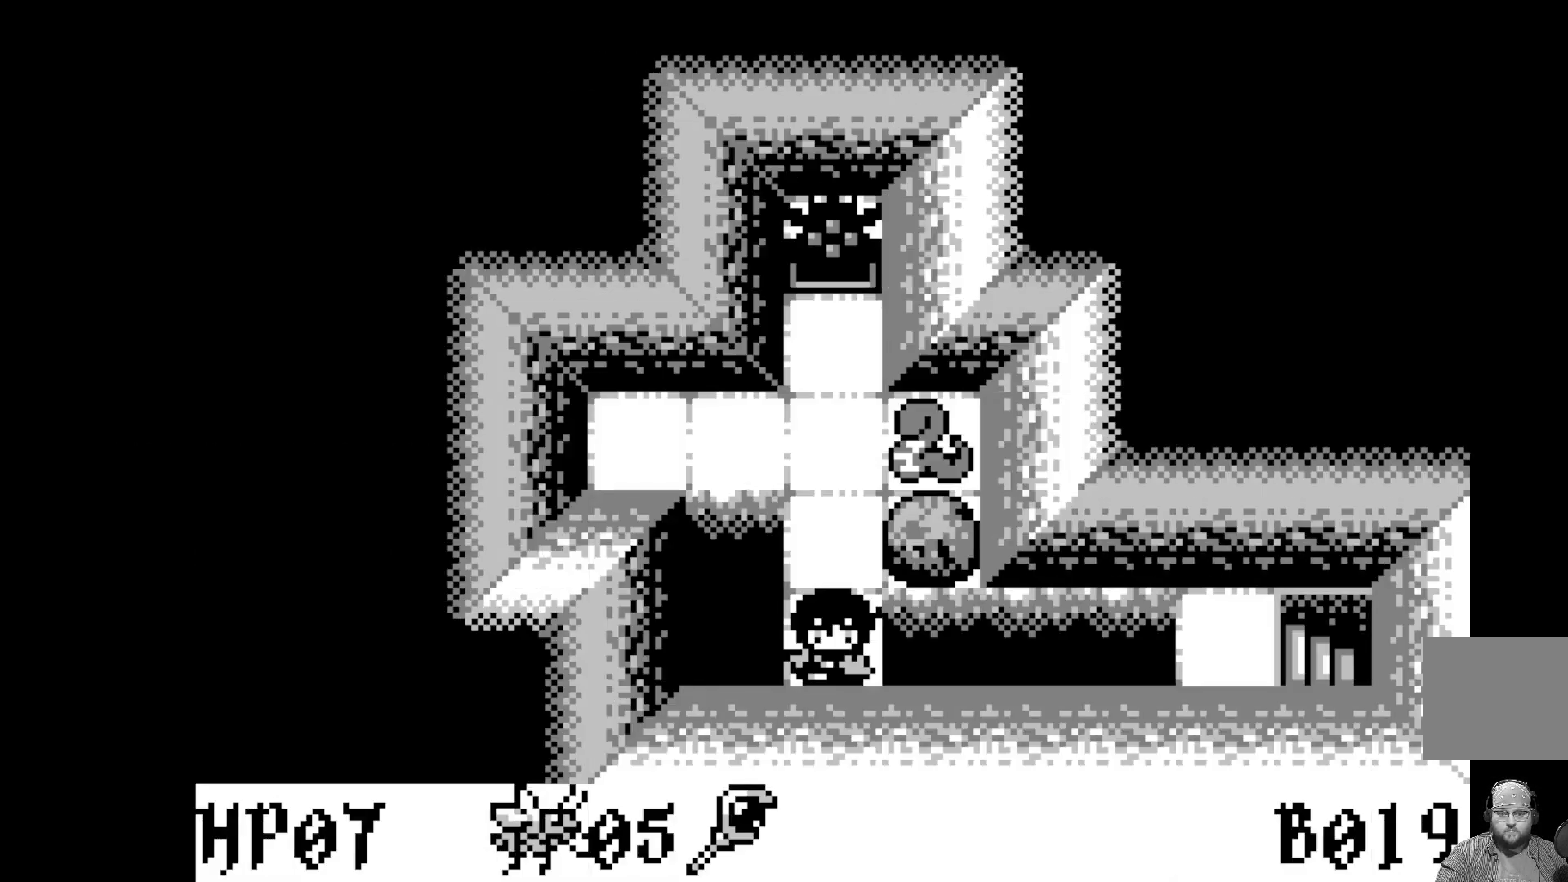
{"buttons": [], "left_stick": "center", "events": []}
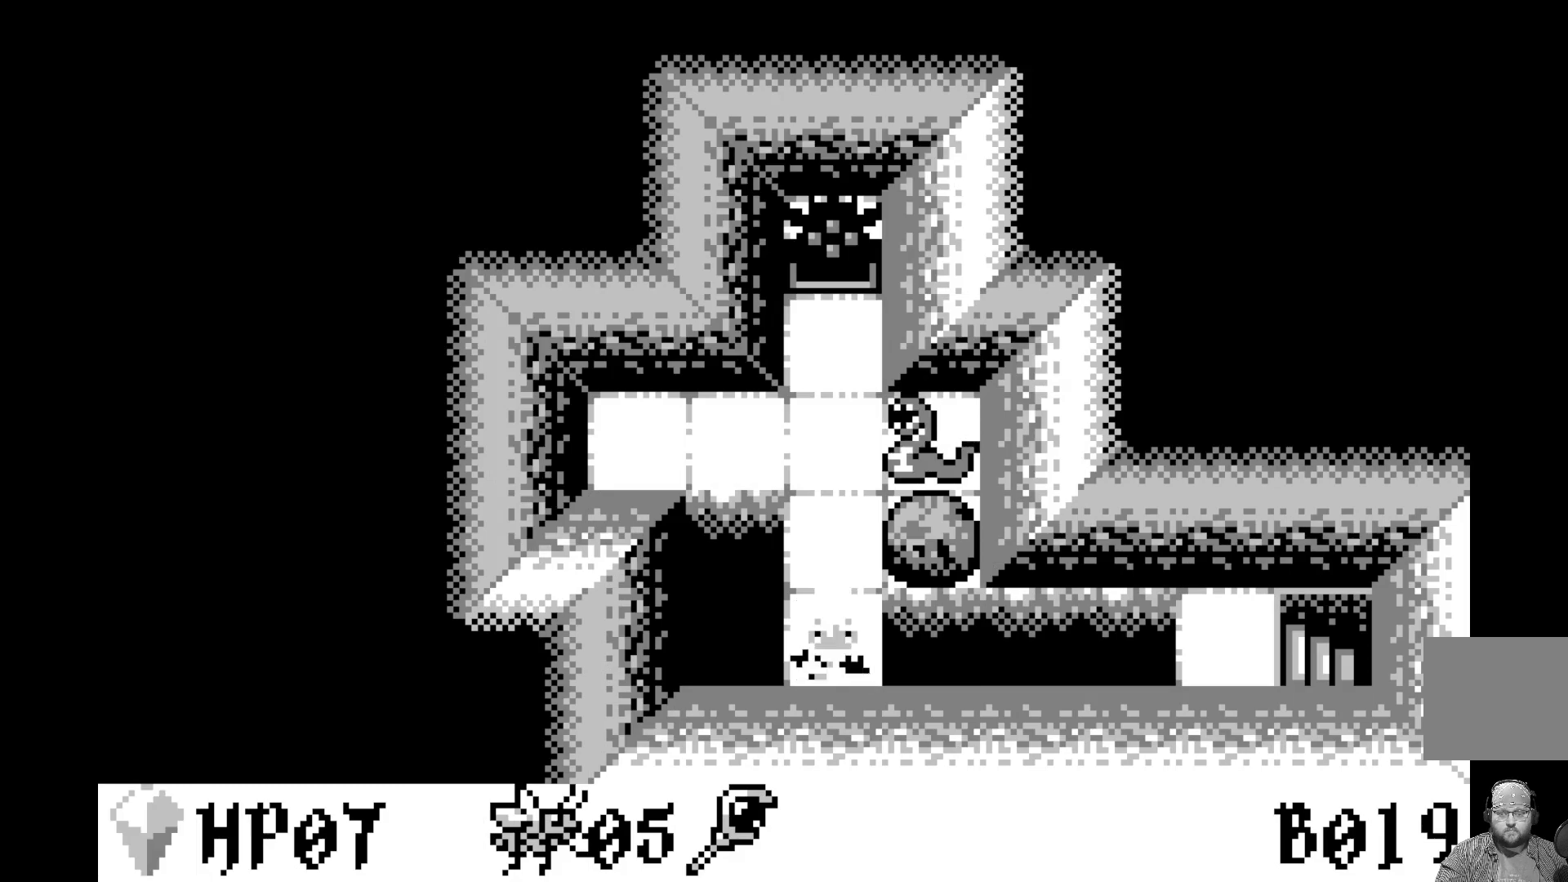
{"buttons": [], "left_stick": "center", "events": []}
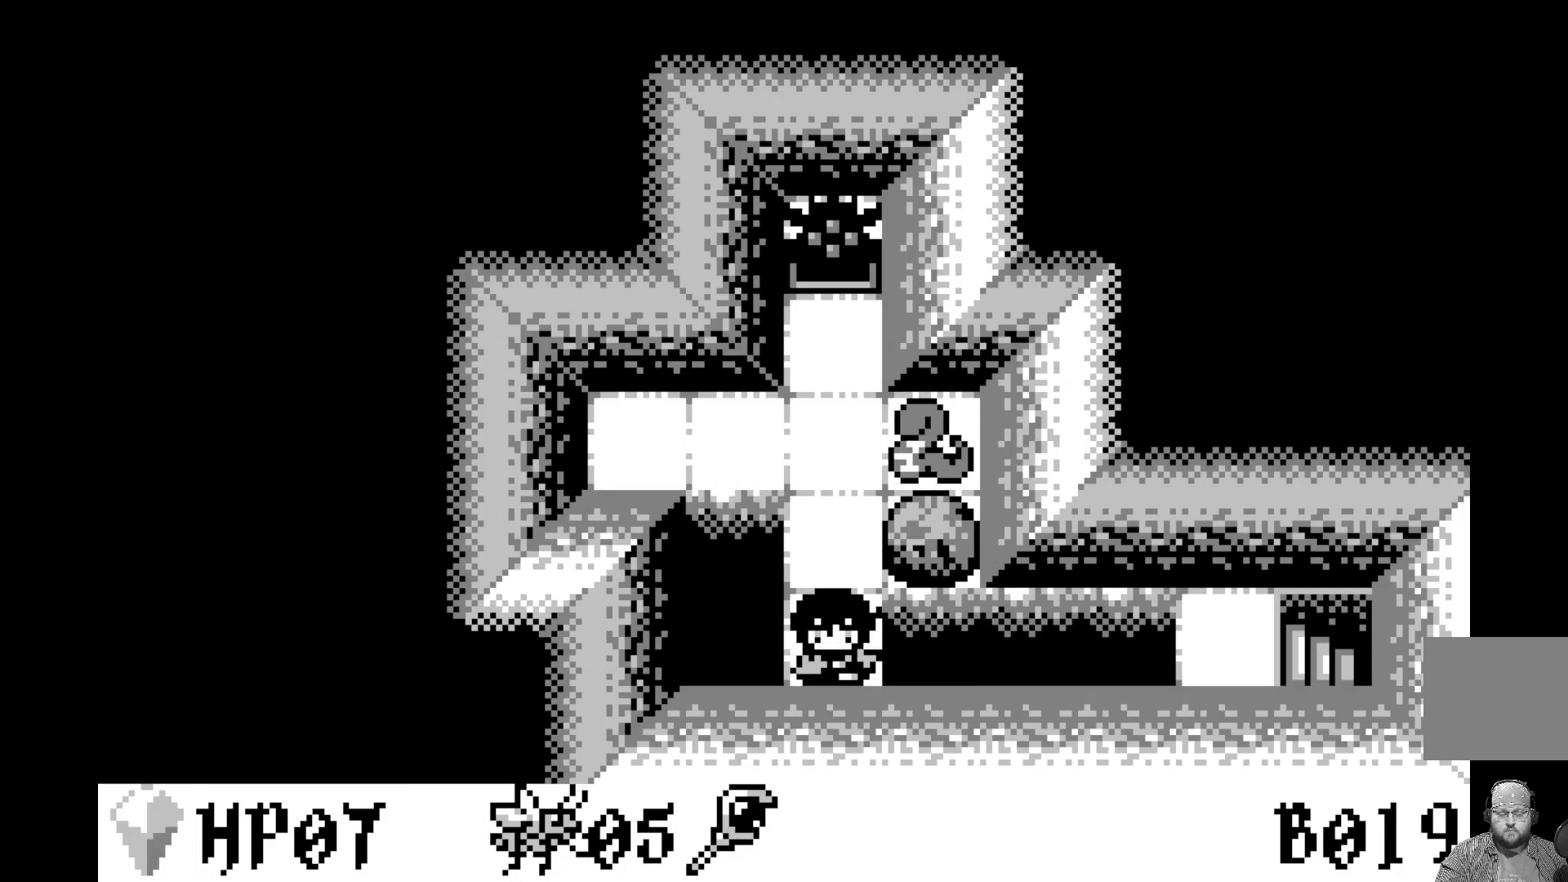
{"buttons": [], "left_stick": "center", "events": []}
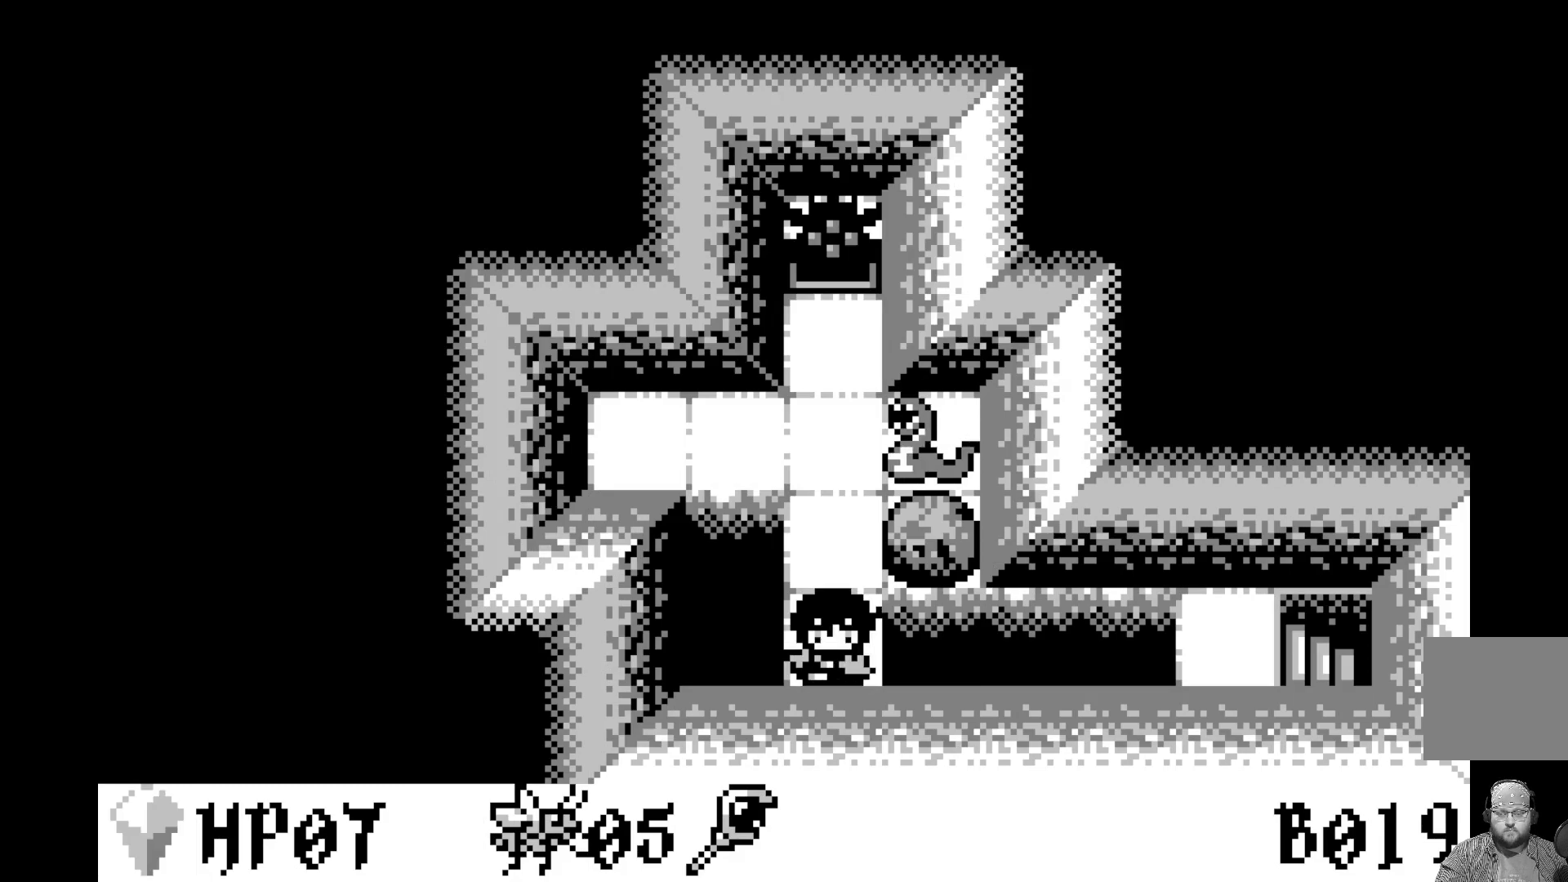
{"buttons": ["DPAD_UP"], "left_stick": "center", "events": [[450, "DPAD_UP", "down"]]}
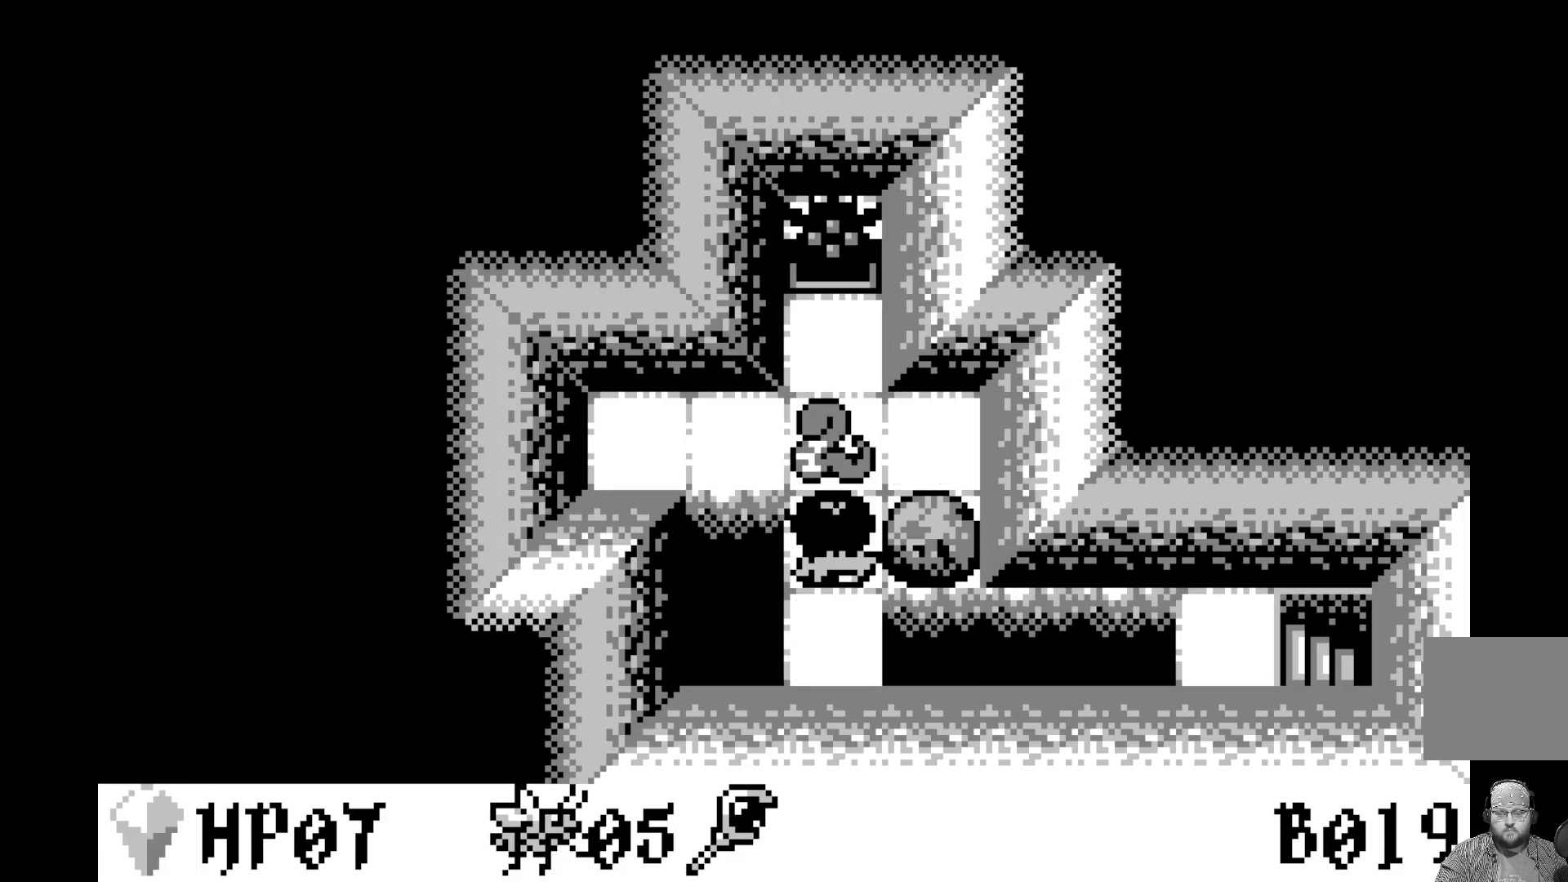
{"buttons": [], "left_stick": "center", "events": [[67, "DPAD_UP", "up"]]}
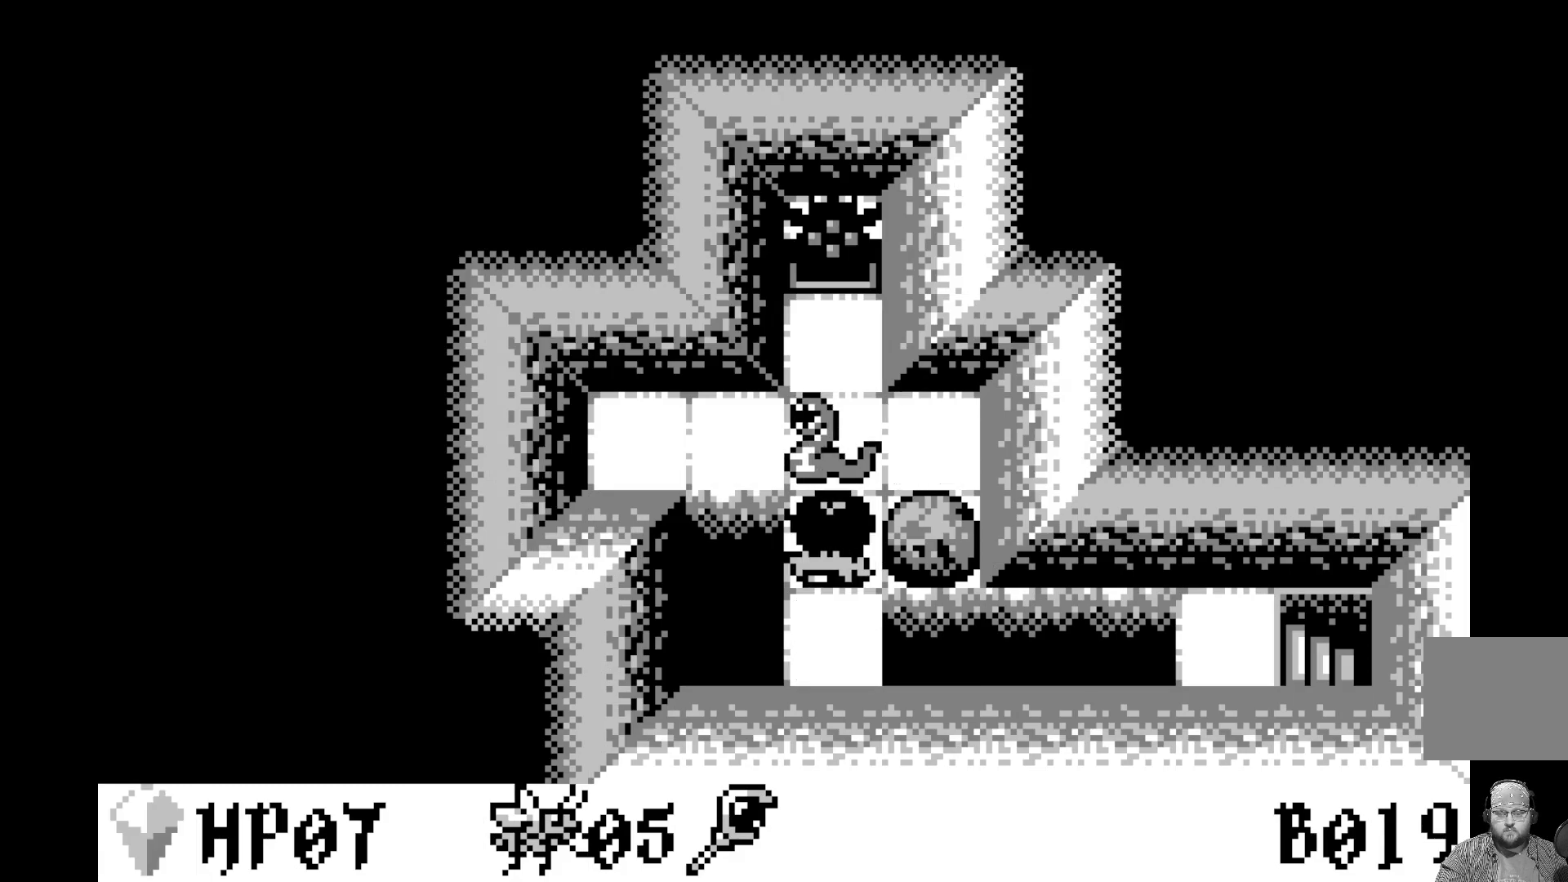
{"buttons": [], "left_stick": "center", "events": []}
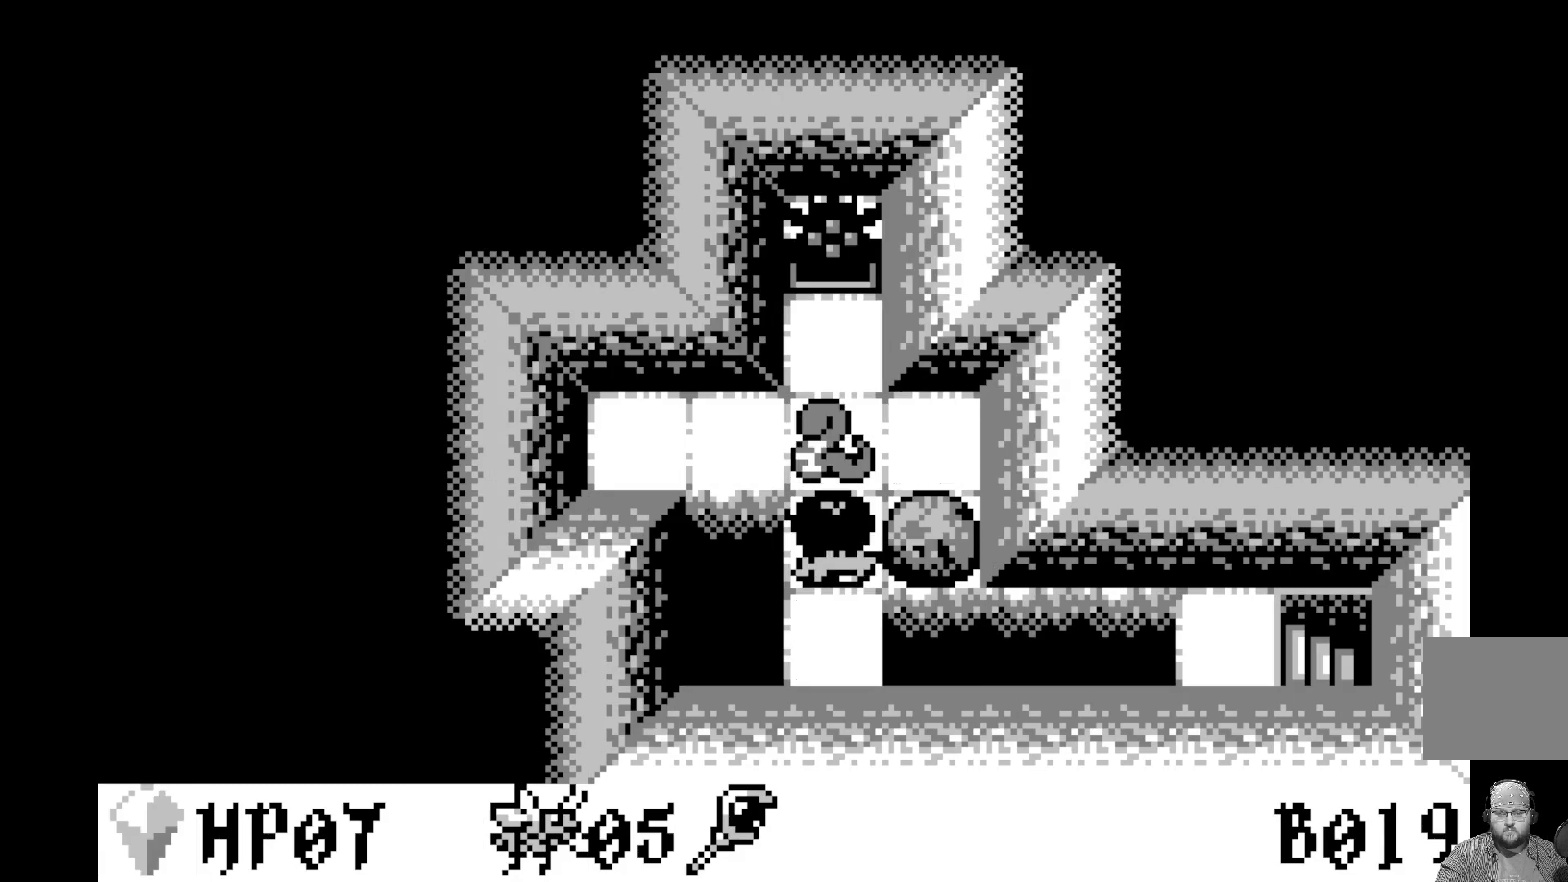
{"buttons": [], "left_stick": "center", "events": []}
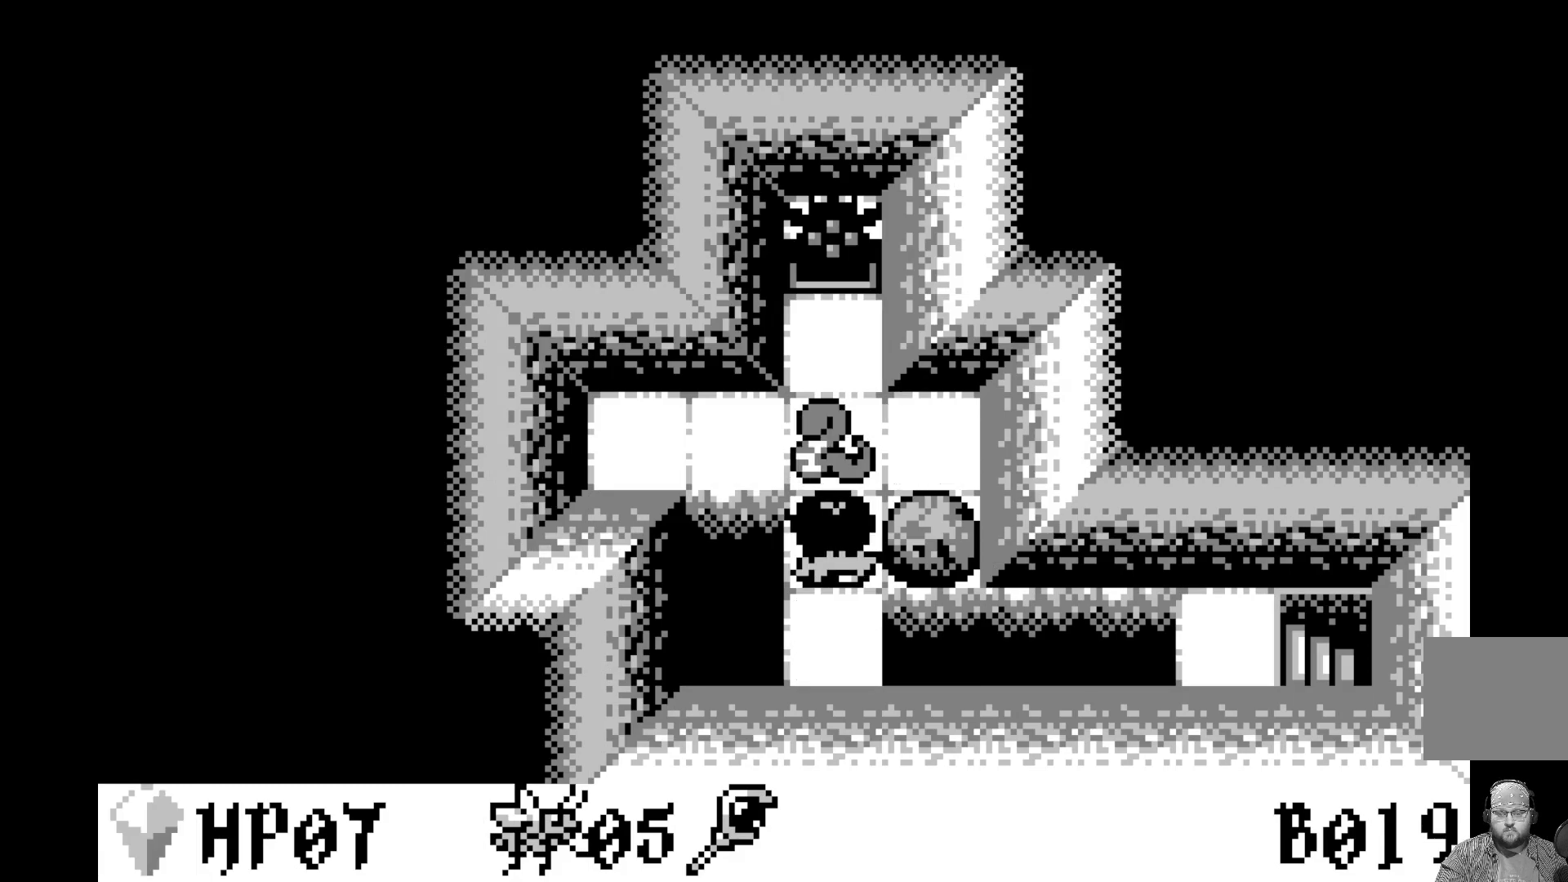
{"buttons": [], "left_stick": "center", "events": []}
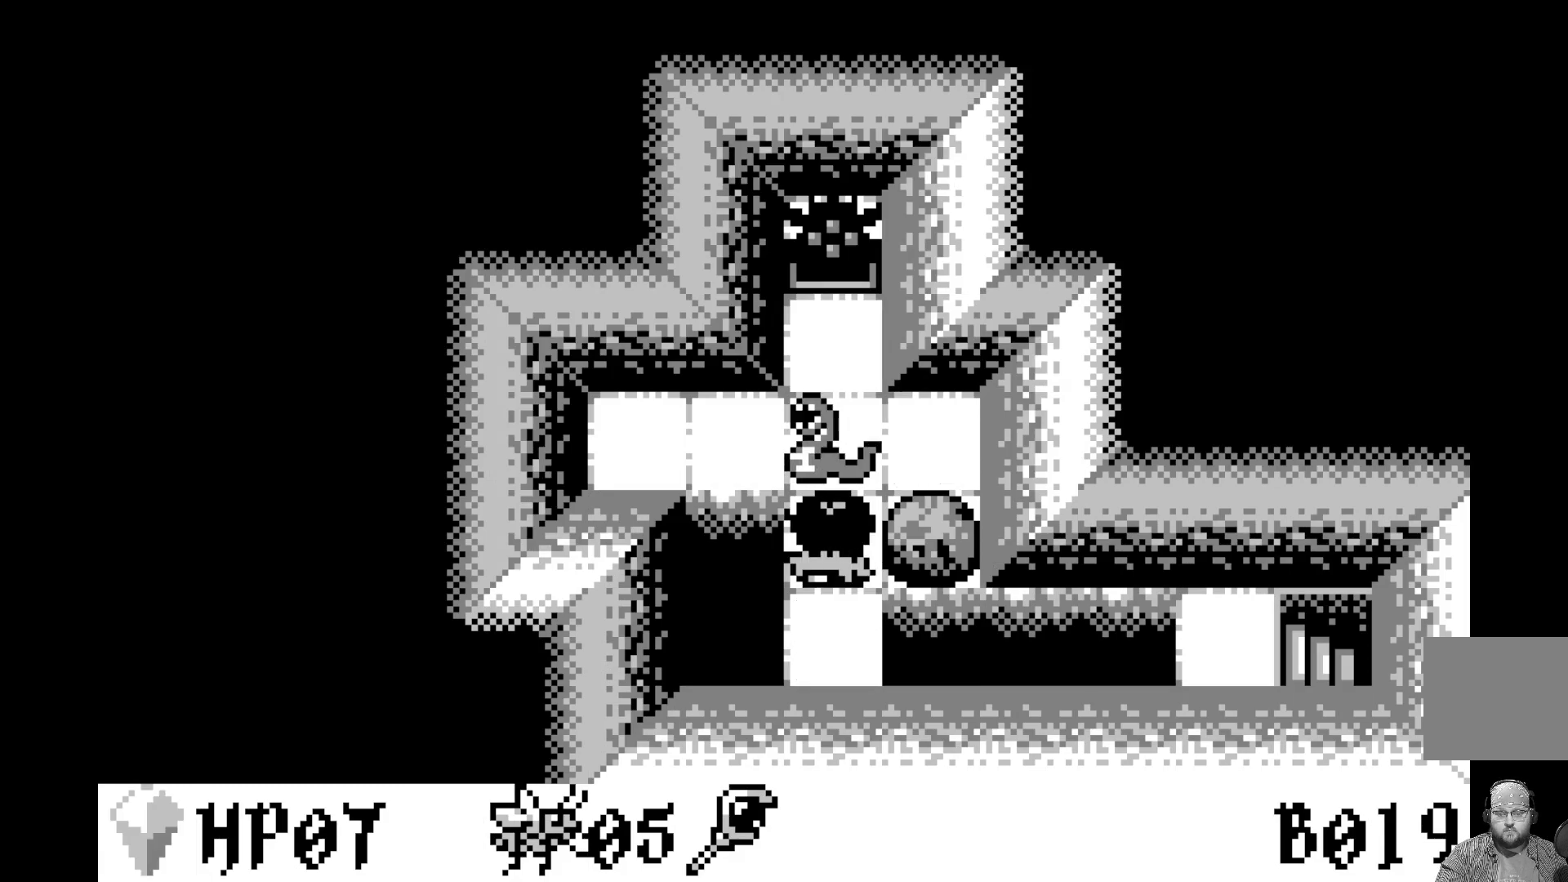
{"buttons": [], "left_stick": "center", "events": [[317, "DPAD_DOWN", "down"], [417, "DPAD_DOWN", "up"]]}
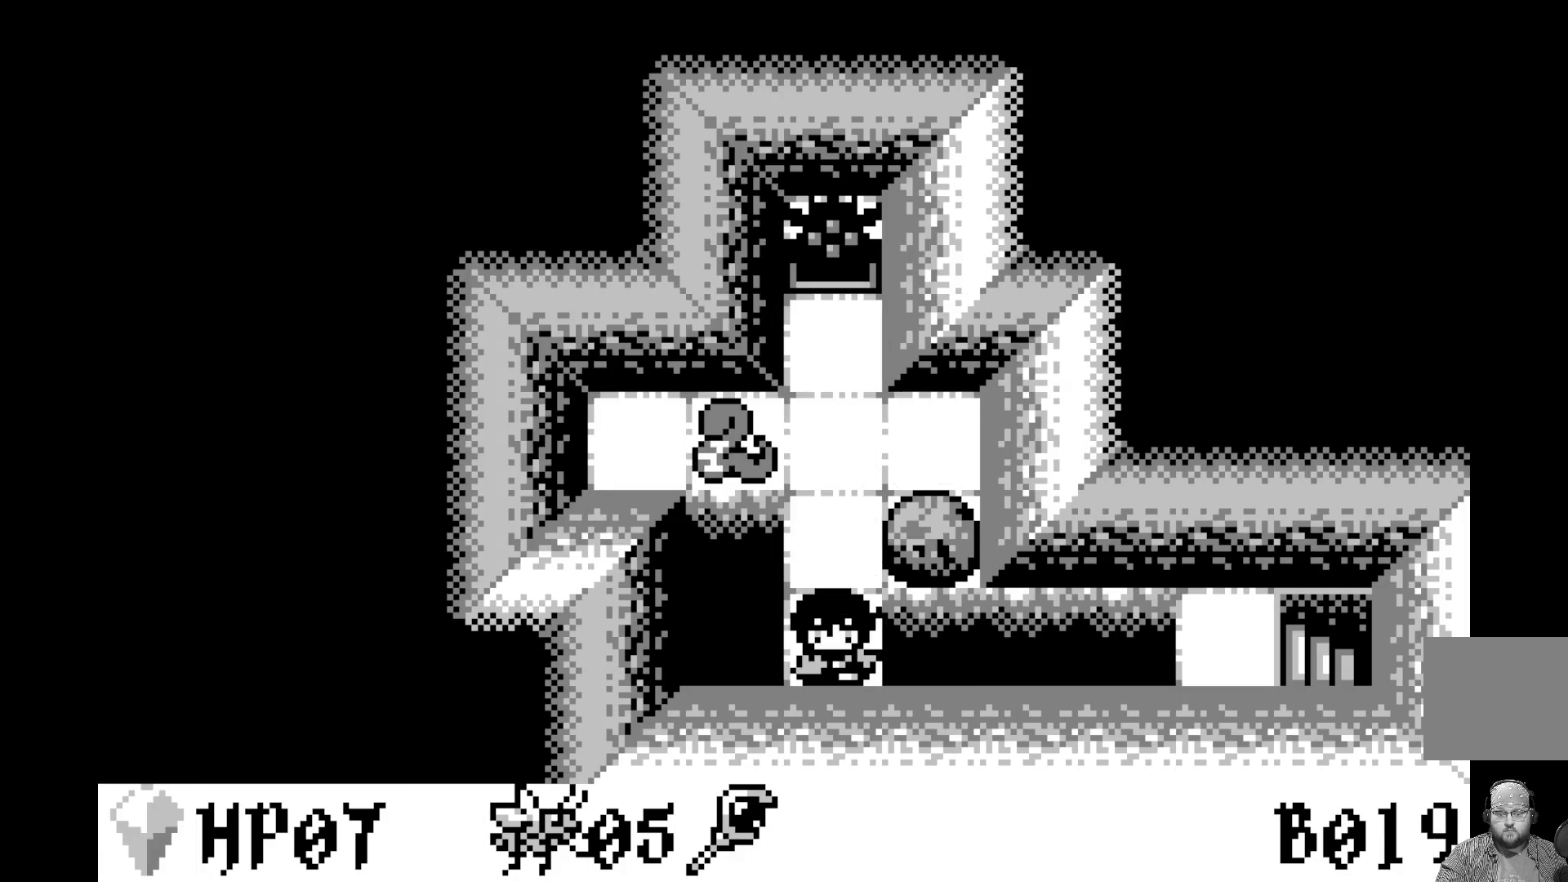
{"buttons": [], "left_stick": "center", "events": [[167, "DPAD_UP", "down"], [283, "DPAD_UP", "up"]]}
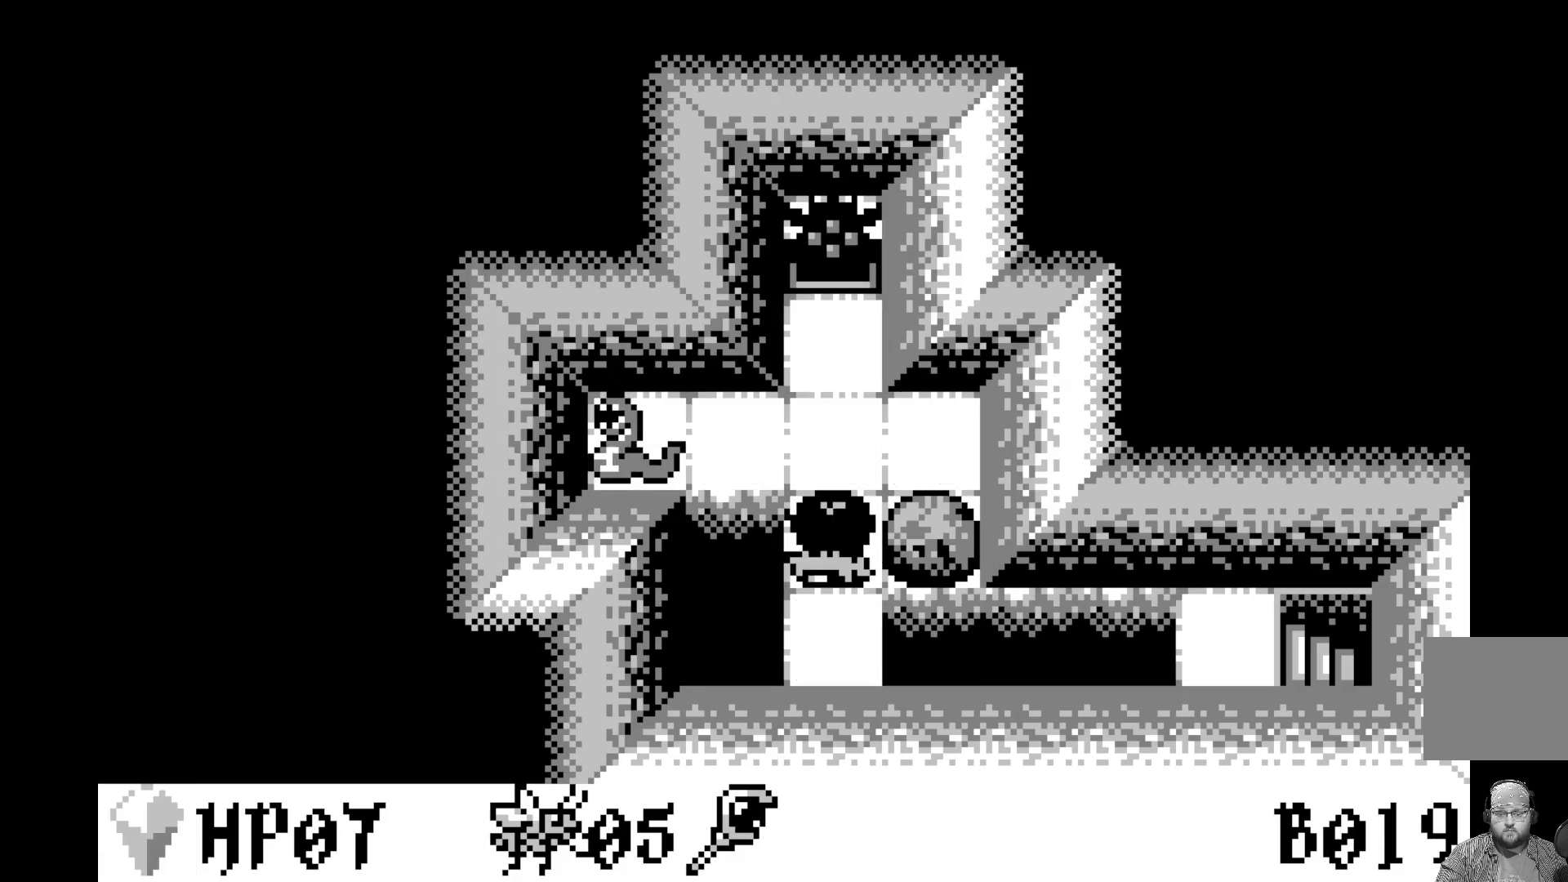
{"buttons": [], "left_stick": "center", "events": []}
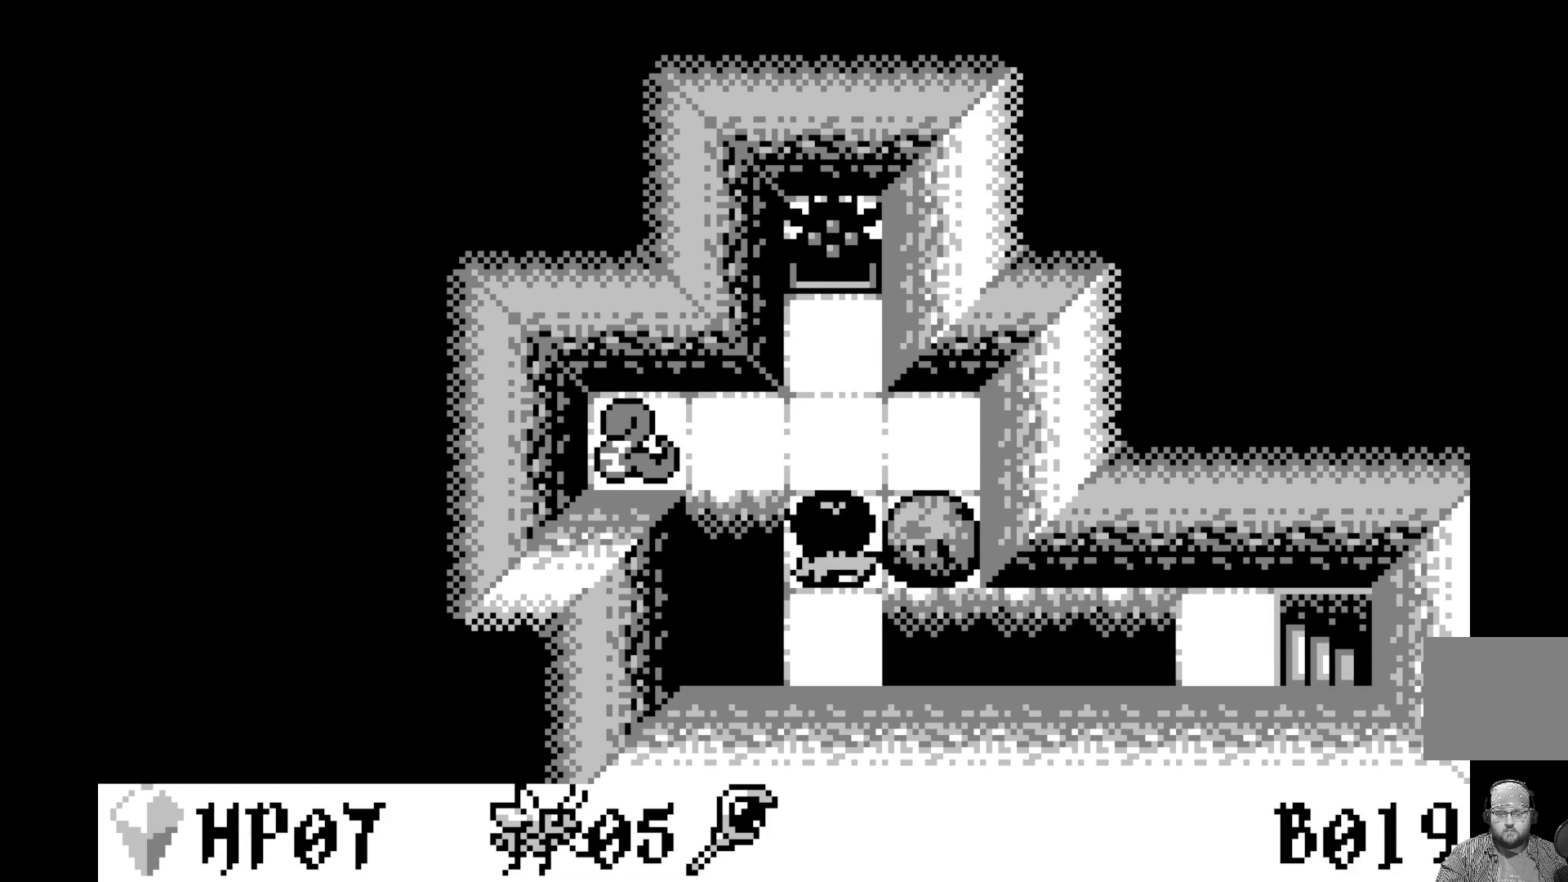
{"buttons": [], "left_stick": "center", "events": [[333, "DPAD_UP", "down"], [433, "DPAD_UP", "up"]]}
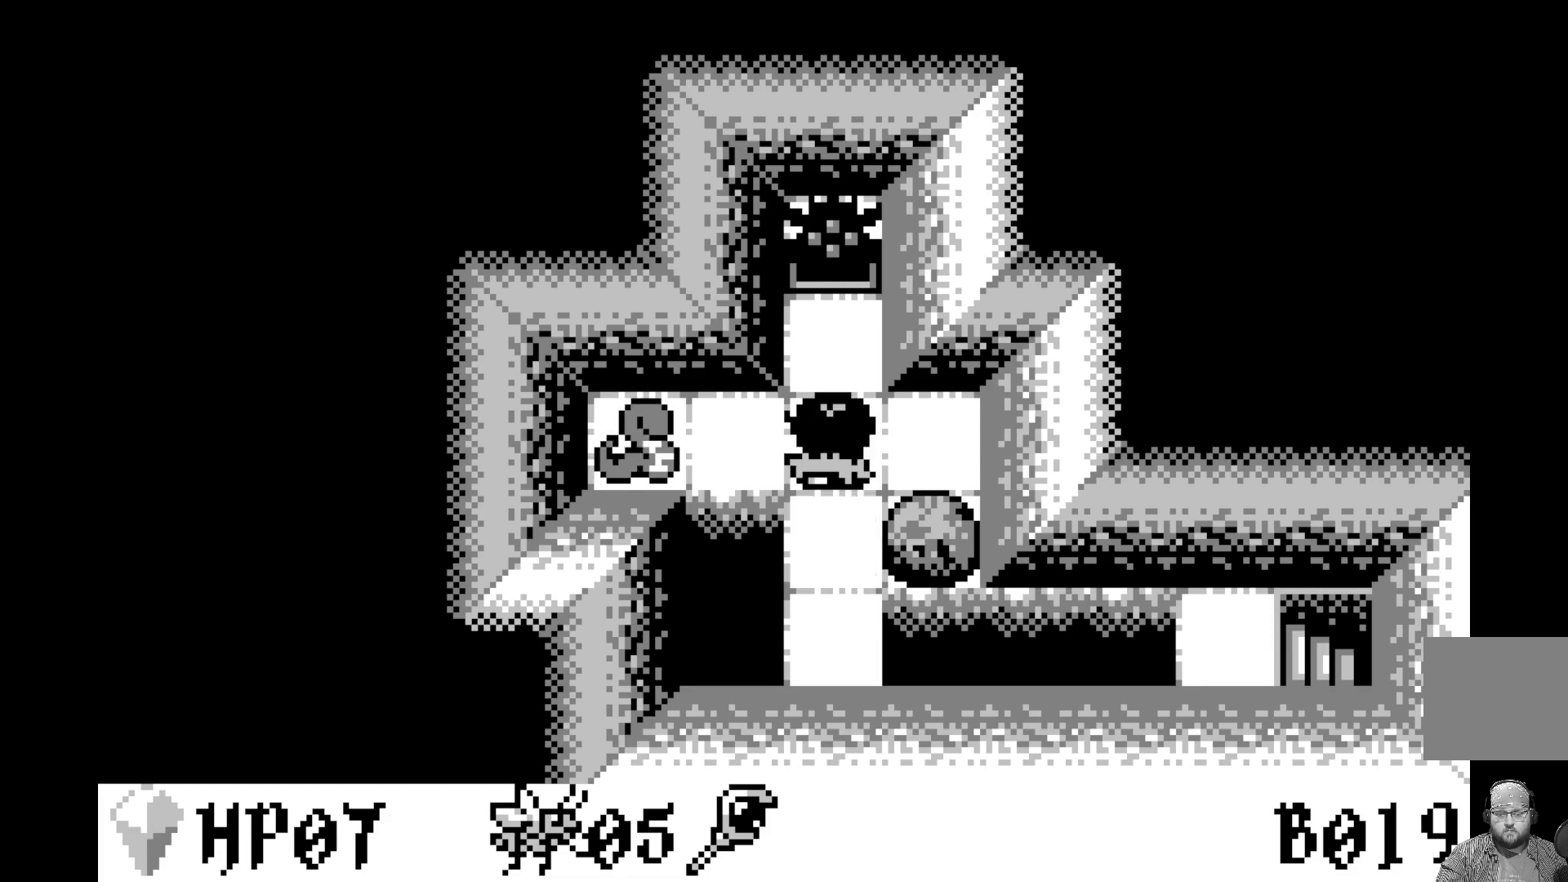
{"buttons": [], "left_stick": "center", "events": [[233, "DPAD_RIGHT", "down"], [350, "DPAD_RIGHT", "up"]]}